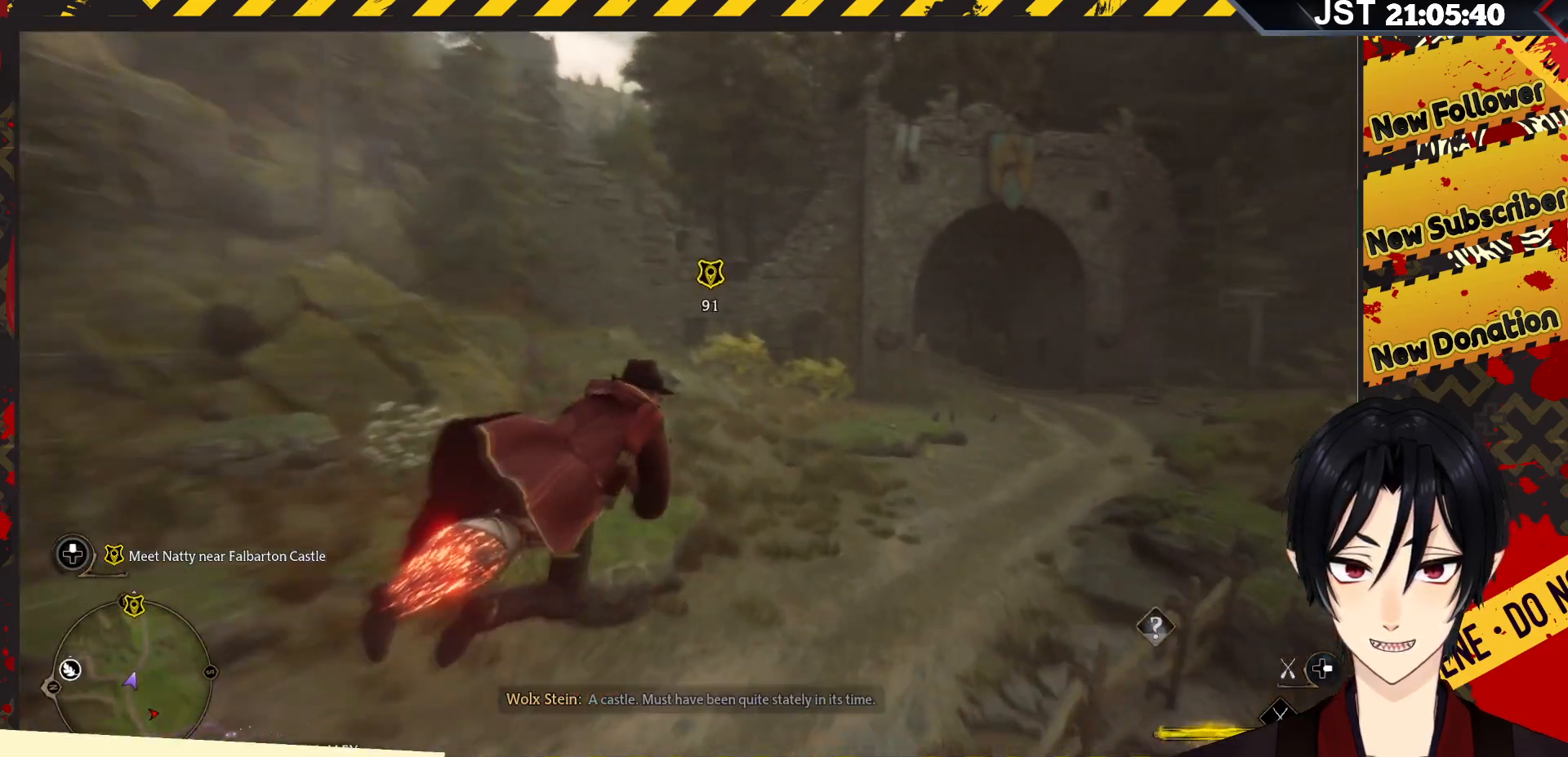
Gameplay with a controller (Xbox layout); each line is a JSON object with the inputs held at the frame after it. "events" lists button and stick changes between this image and that frame as [ms after this image, input, new state], when the widget could be followed in between.
{"buttons": ["L2"], "left_stick": "up-right", "right_stick": "center", "events": [[67, "right_stick", "up"], [83, "left_stick", "up-left"], [250, "left_stick", "up"], [267, "right_stick", "center"], [367, "left_stick", "up-right"]]}
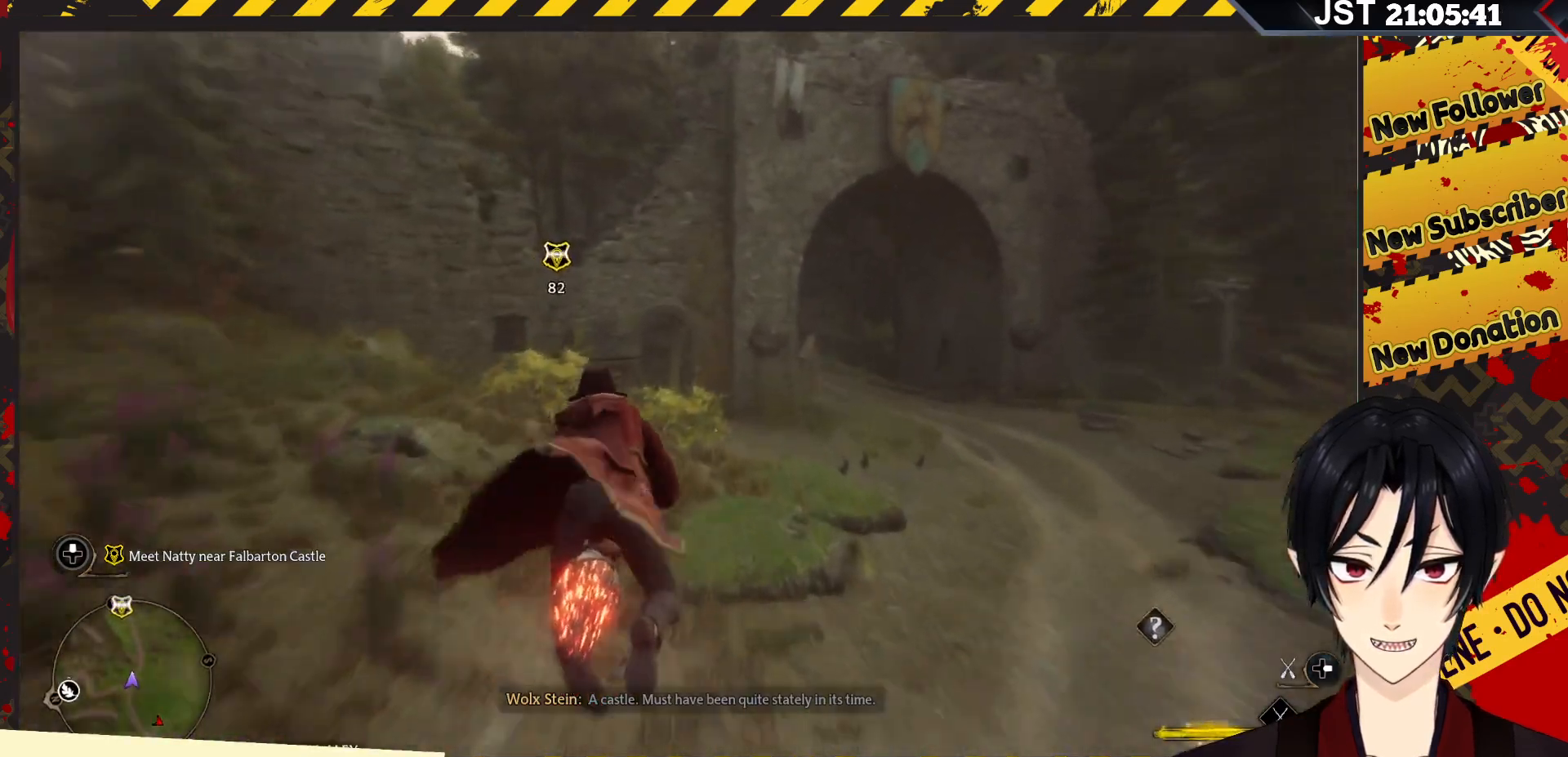
{"buttons": ["L2"], "left_stick": "up-right", "right_stick": "center", "events": []}
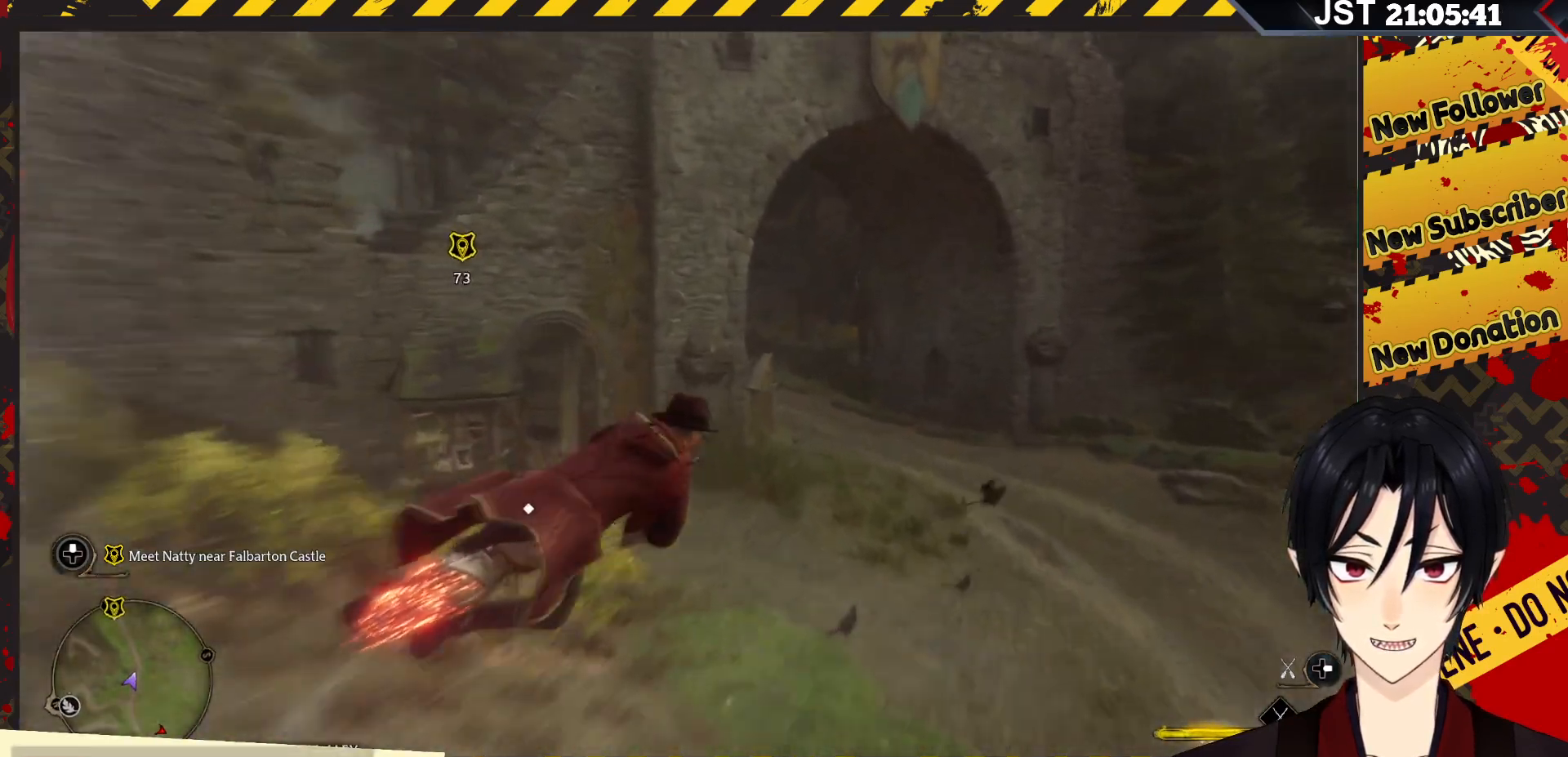
{"buttons": [], "left_stick": "down", "right_stick": "down", "events": [[100, "left_stick", "up"], [300, "right_stick", "down-left"], [333, "L2", "up"], [333, "left_stick", "down-left"], [400, "left_stick", "down"], [483, "right_stick", "down"]]}
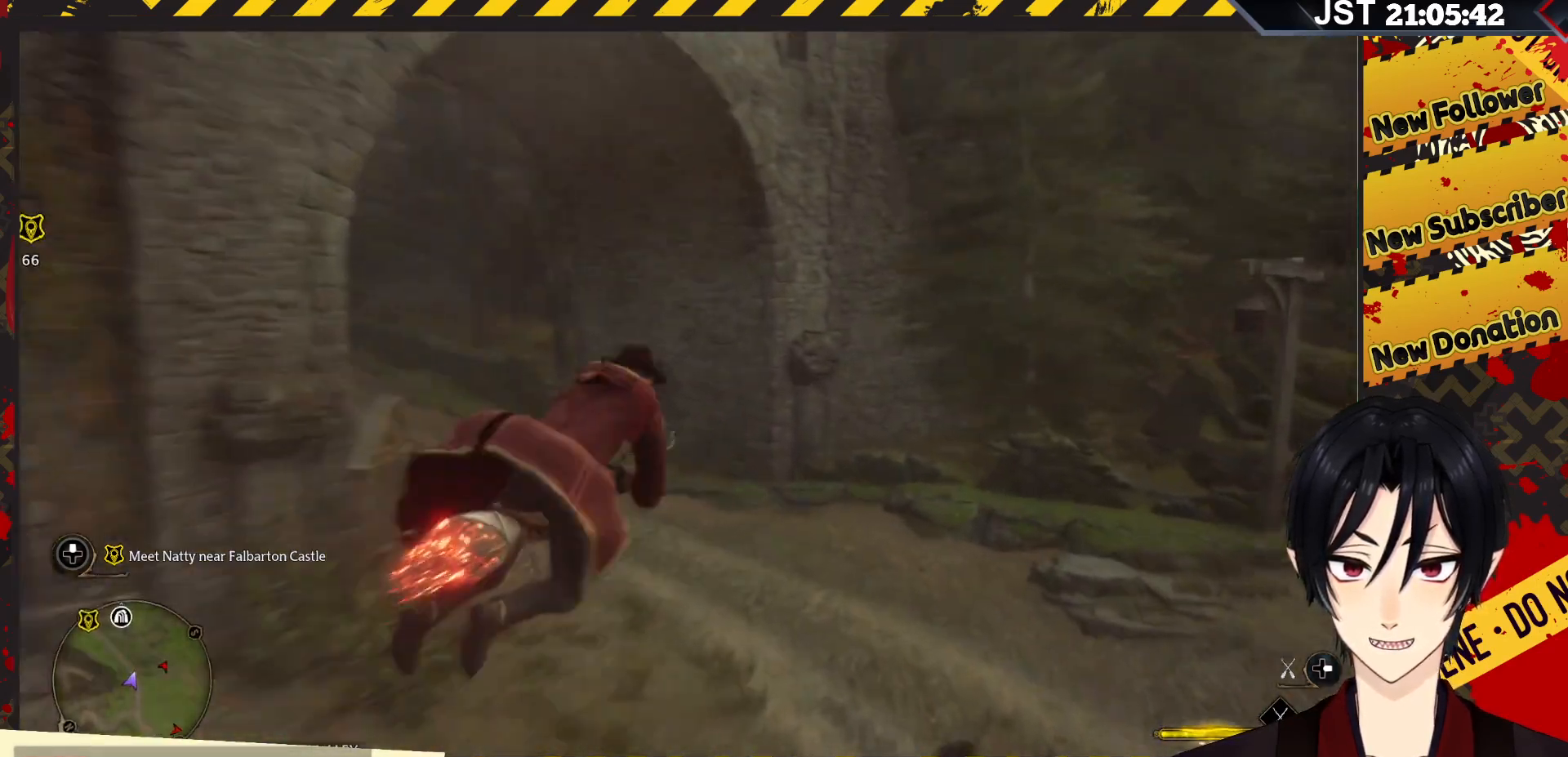
{"buttons": [], "left_stick": "down-left", "right_stick": "center", "events": [[233, "right_stick", "down-left"], [383, "left_stick", "down-left"], [500, "right_stick", "center"]]}
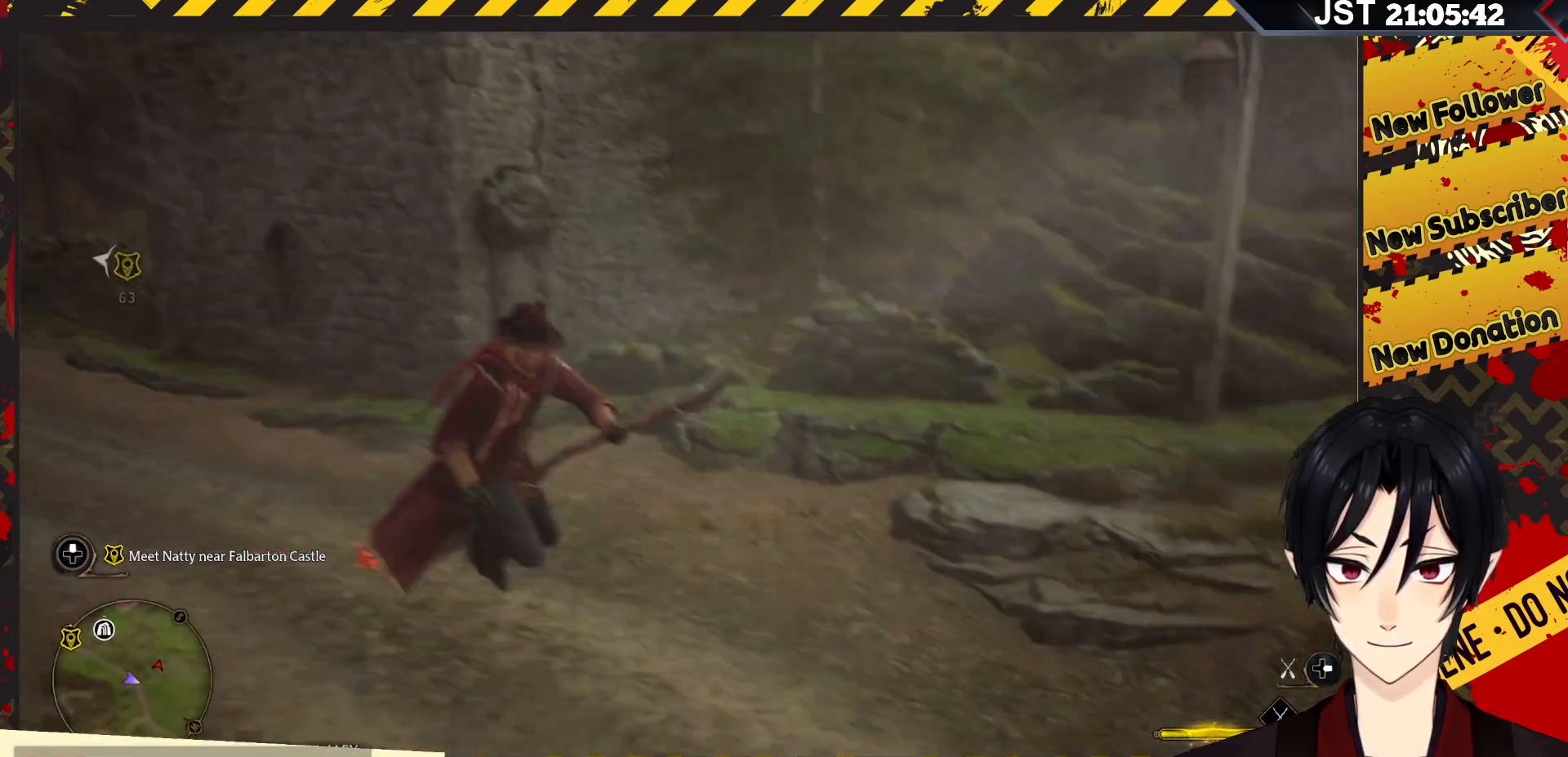
{"buttons": ["B"], "left_stick": "down-left", "right_stick": "center", "events": [[133, "B", "down"], [250, "B", "up"], [350, "B", "down"]]}
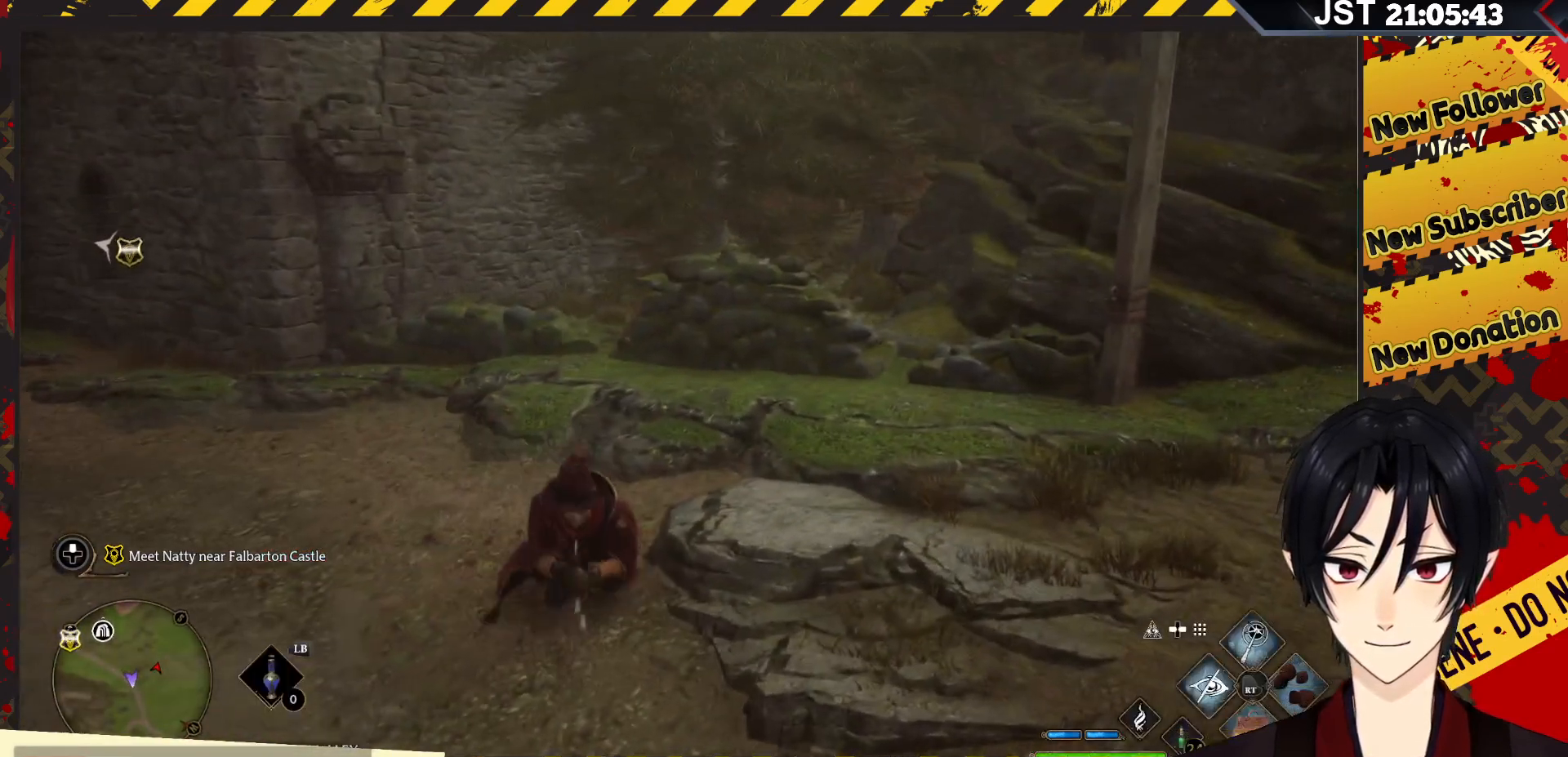
{"buttons": ["B"], "left_stick": "down-left", "right_stick": "center", "events": []}
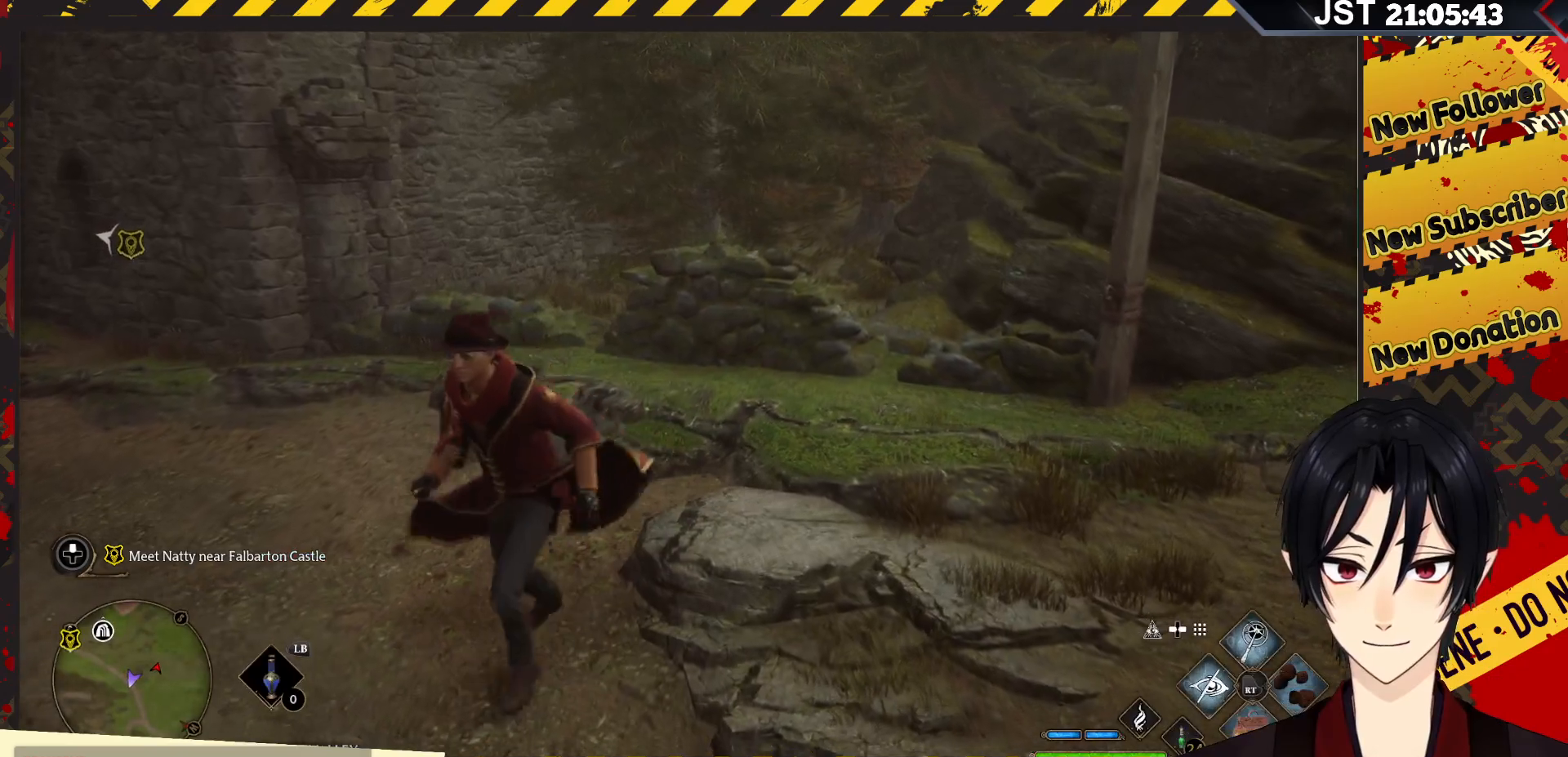
{"buttons": [], "left_stick": "down-left", "right_stick": "left", "events": [[83, "B", "up"], [250, "right_stick", "left"]]}
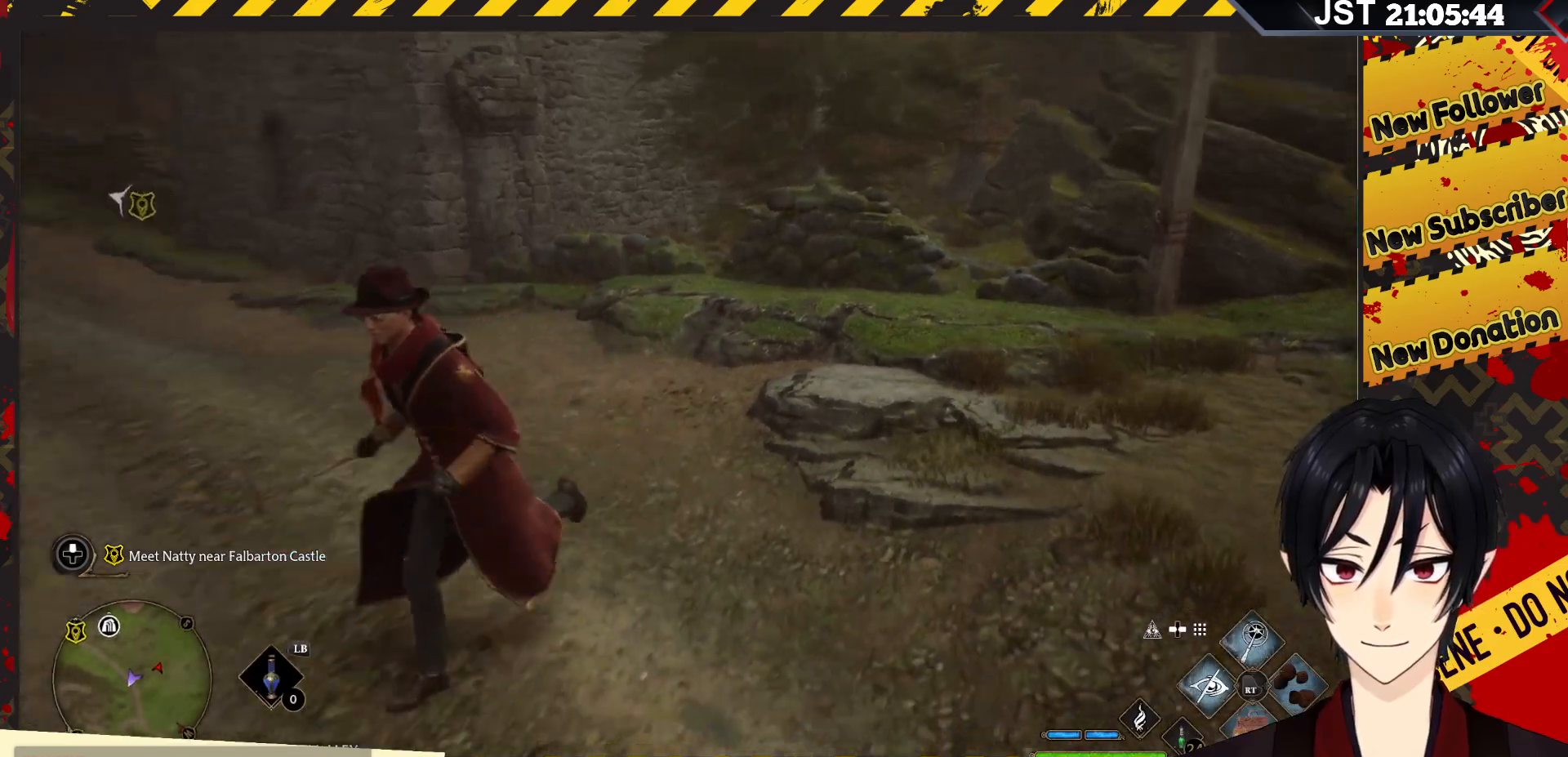
{"buttons": [], "left_stick": "down-left", "right_stick": "left", "events": []}
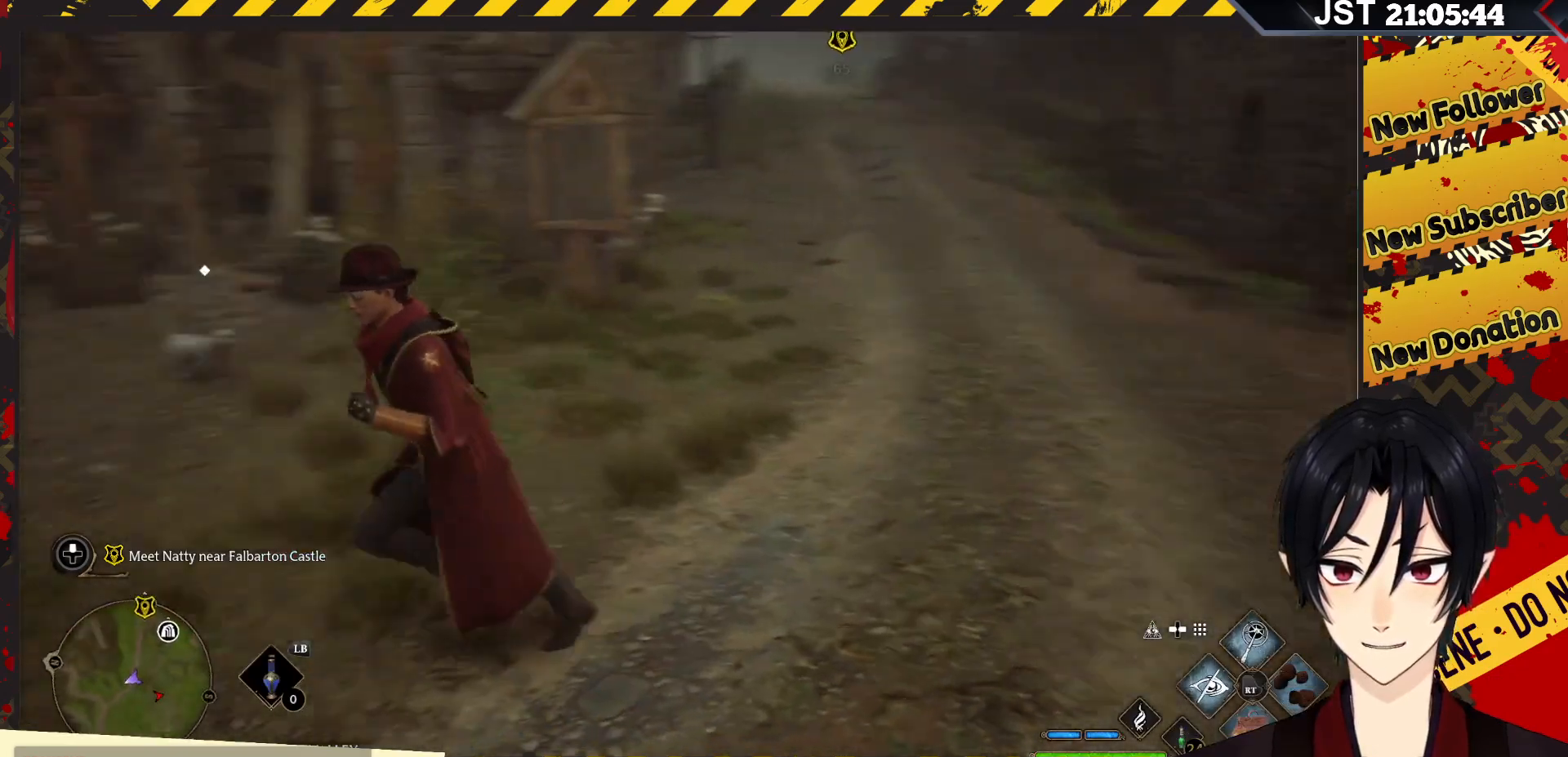
{"buttons": [], "left_stick": "up", "right_stick": "center", "events": [[33, "left_stick", "left"], [167, "left_stick", "up-left"], [367, "left_stick", "up"], [450, "right_stick", "center"]]}
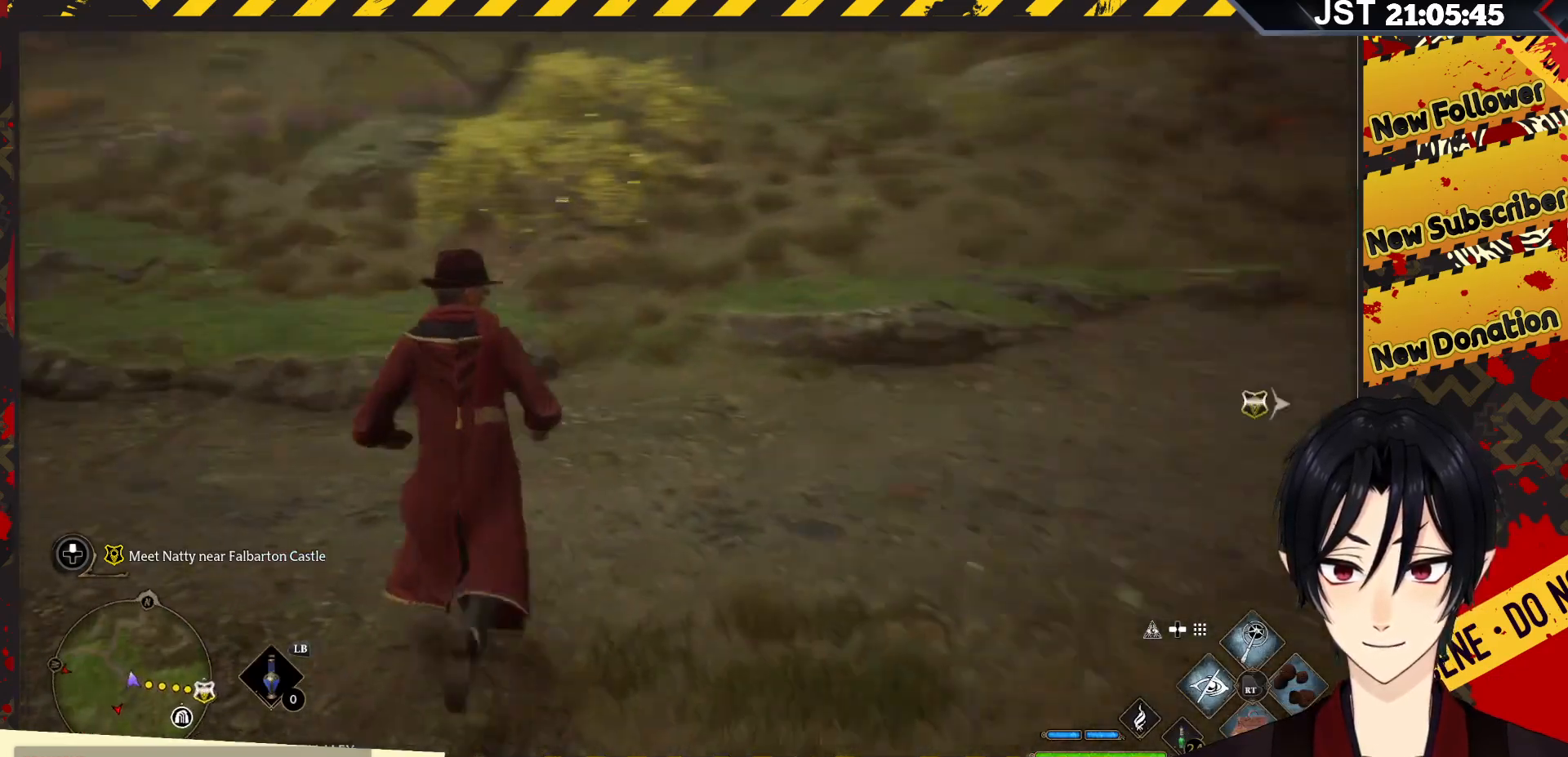
{"buttons": [], "left_stick": "center", "right_stick": "center", "events": [[333, "left_stick", "up-right"], [450, "left_stick", "center"]]}
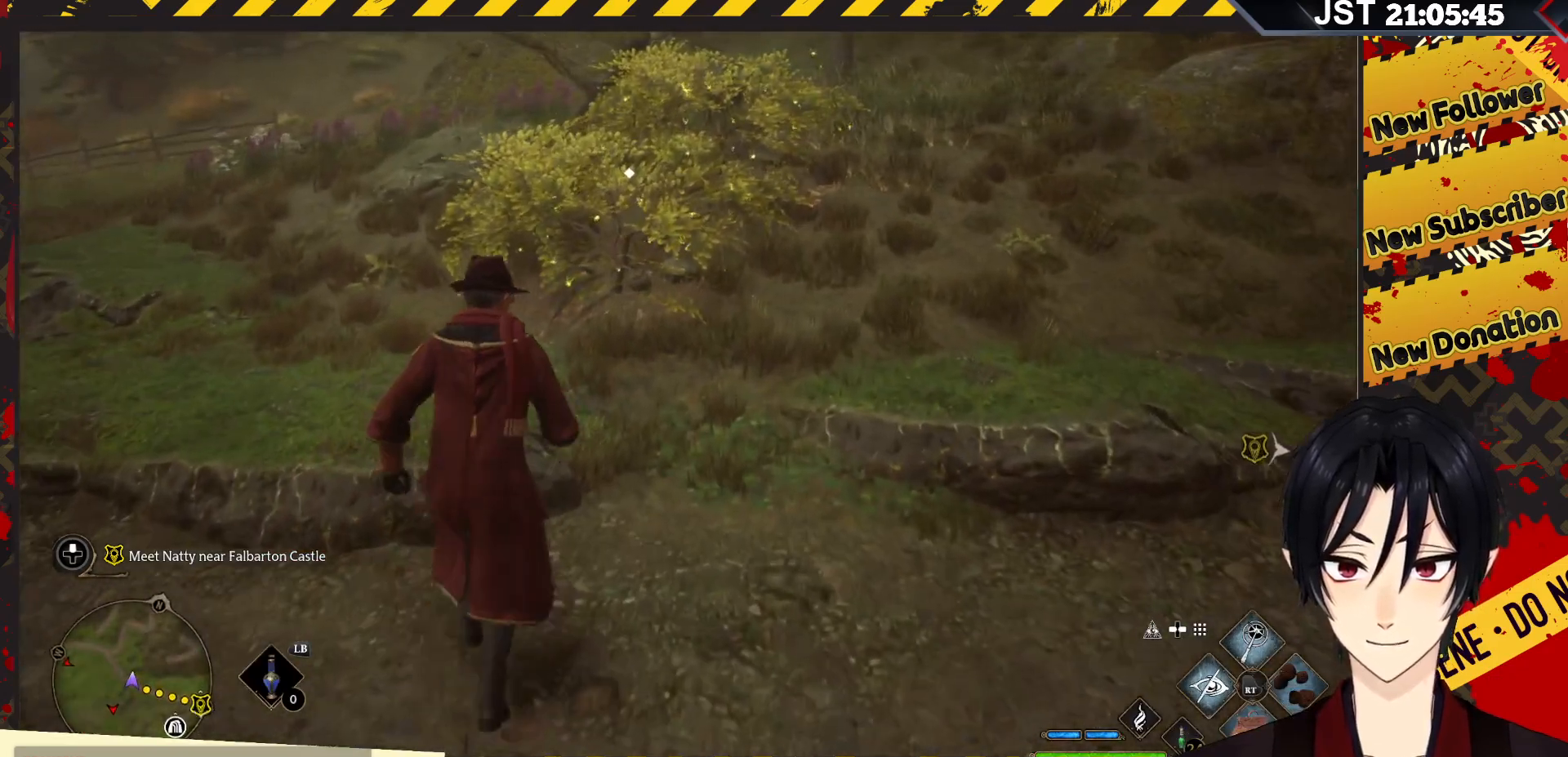
{"buttons": [], "left_stick": "up", "right_stick": "center", "events": [[167, "left_stick", "up"]]}
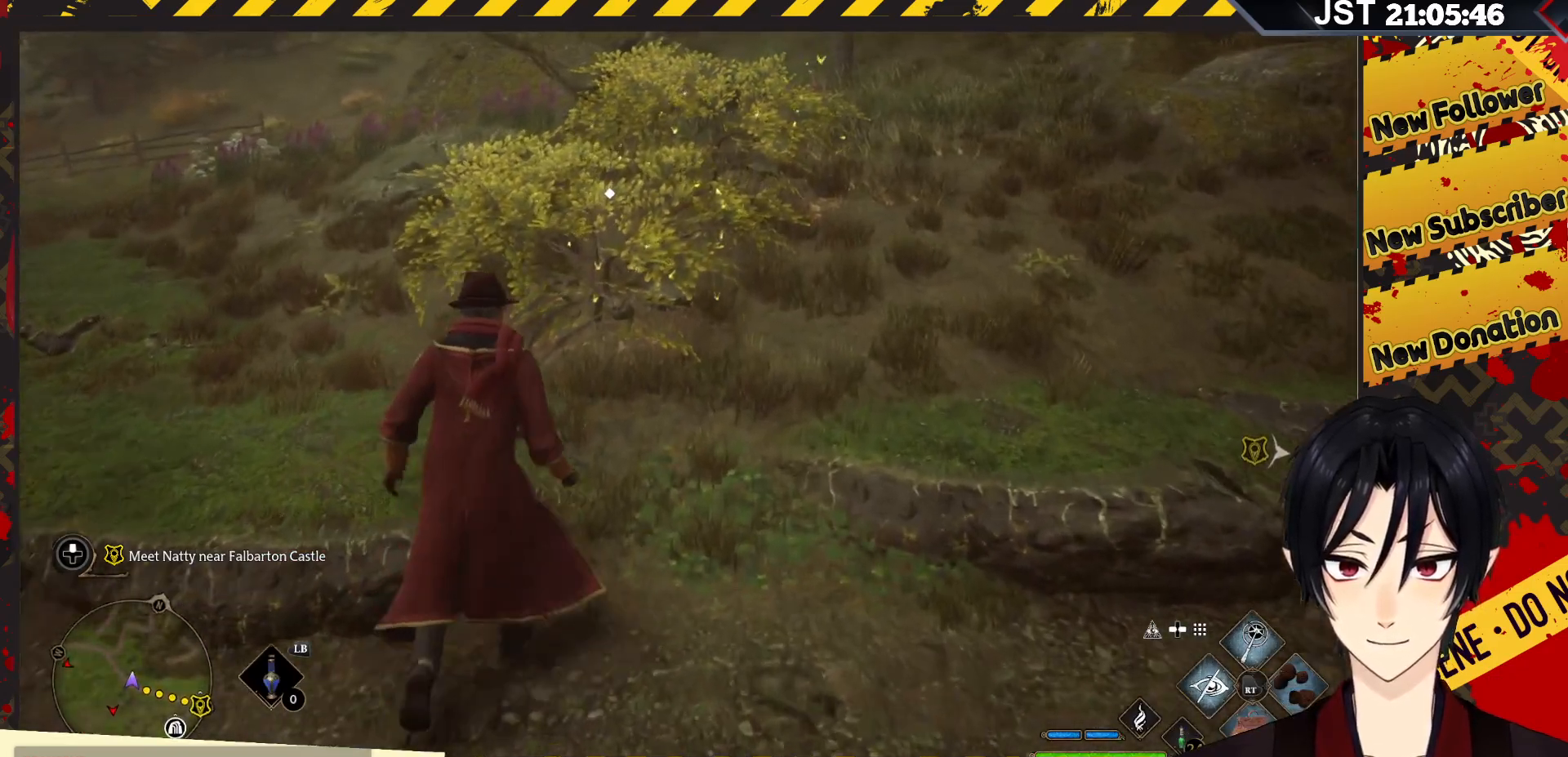
{"buttons": [], "left_stick": "up", "right_stick": "center", "events": [[267, "X", "down"], [350, "X", "up"]]}
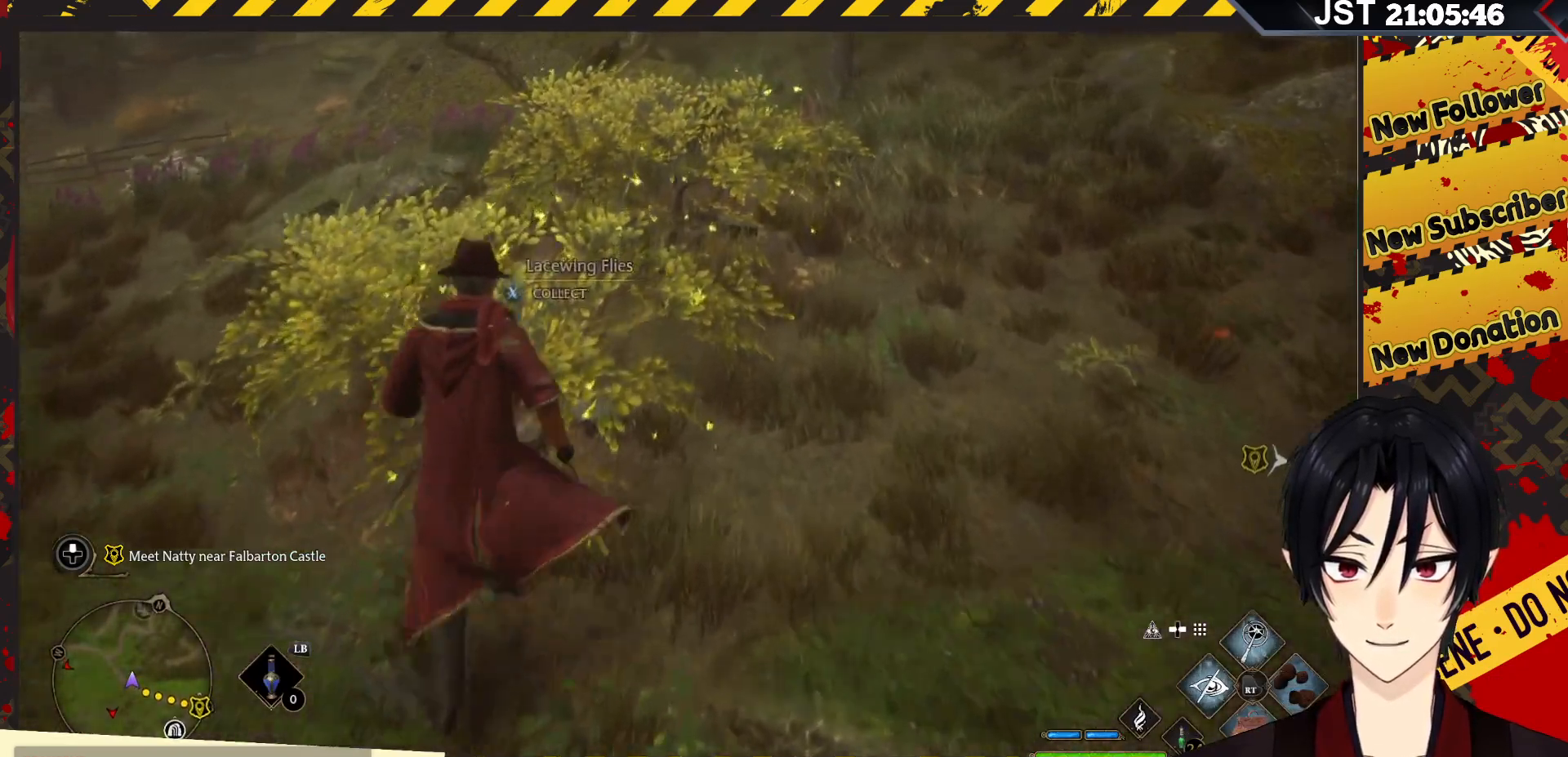
{"buttons": [], "left_stick": "up", "right_stick": "center", "events": [[383, "X", "down"], [450, "X", "up"]]}
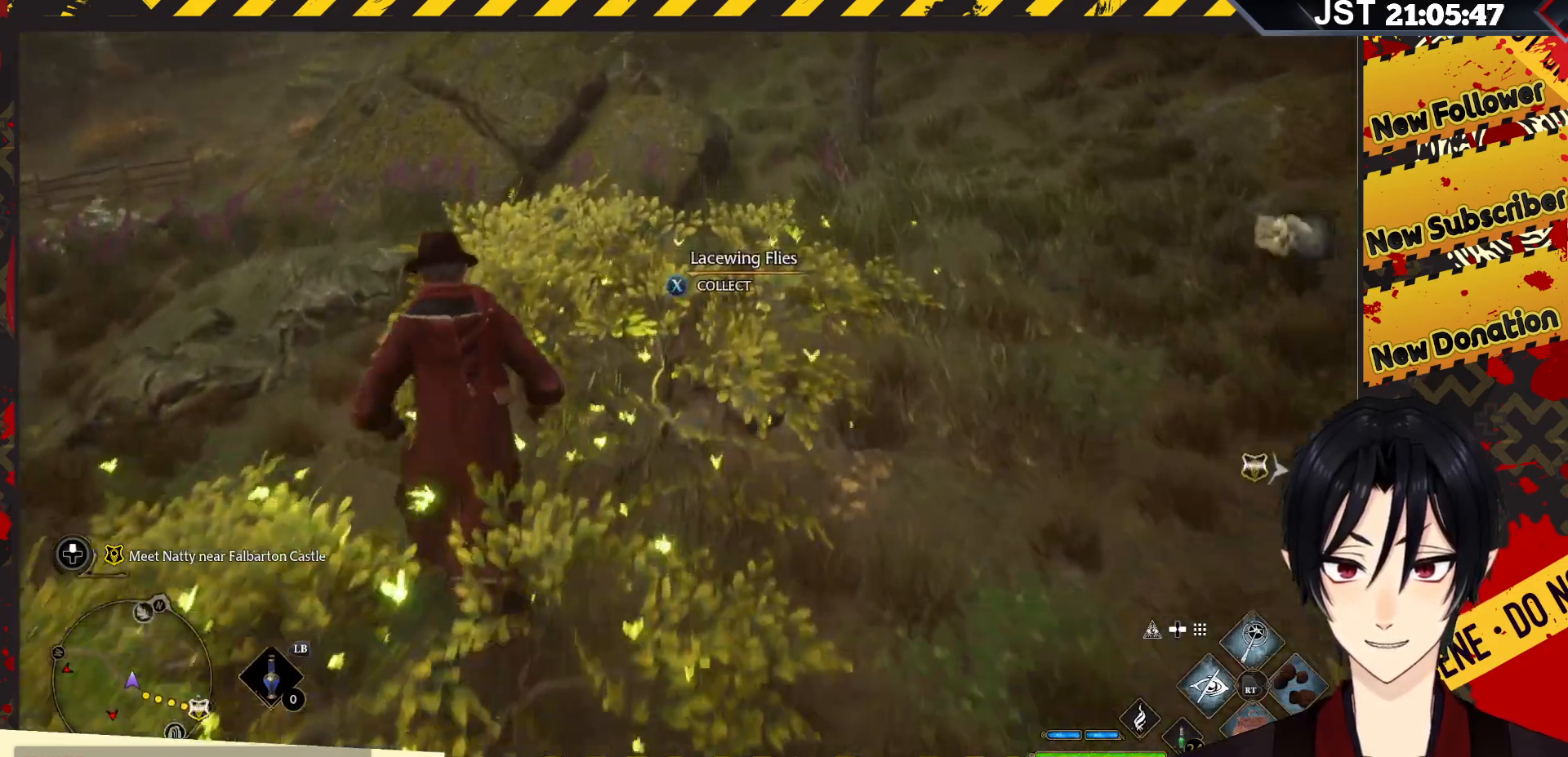
{"buttons": [], "left_stick": "down", "right_stick": "center", "events": [[83, "left_stick", "center"], [100, "X", "down"], [183, "X", "up"], [283, "X", "down"], [300, "left_stick", "down"], [417, "X", "up"]]}
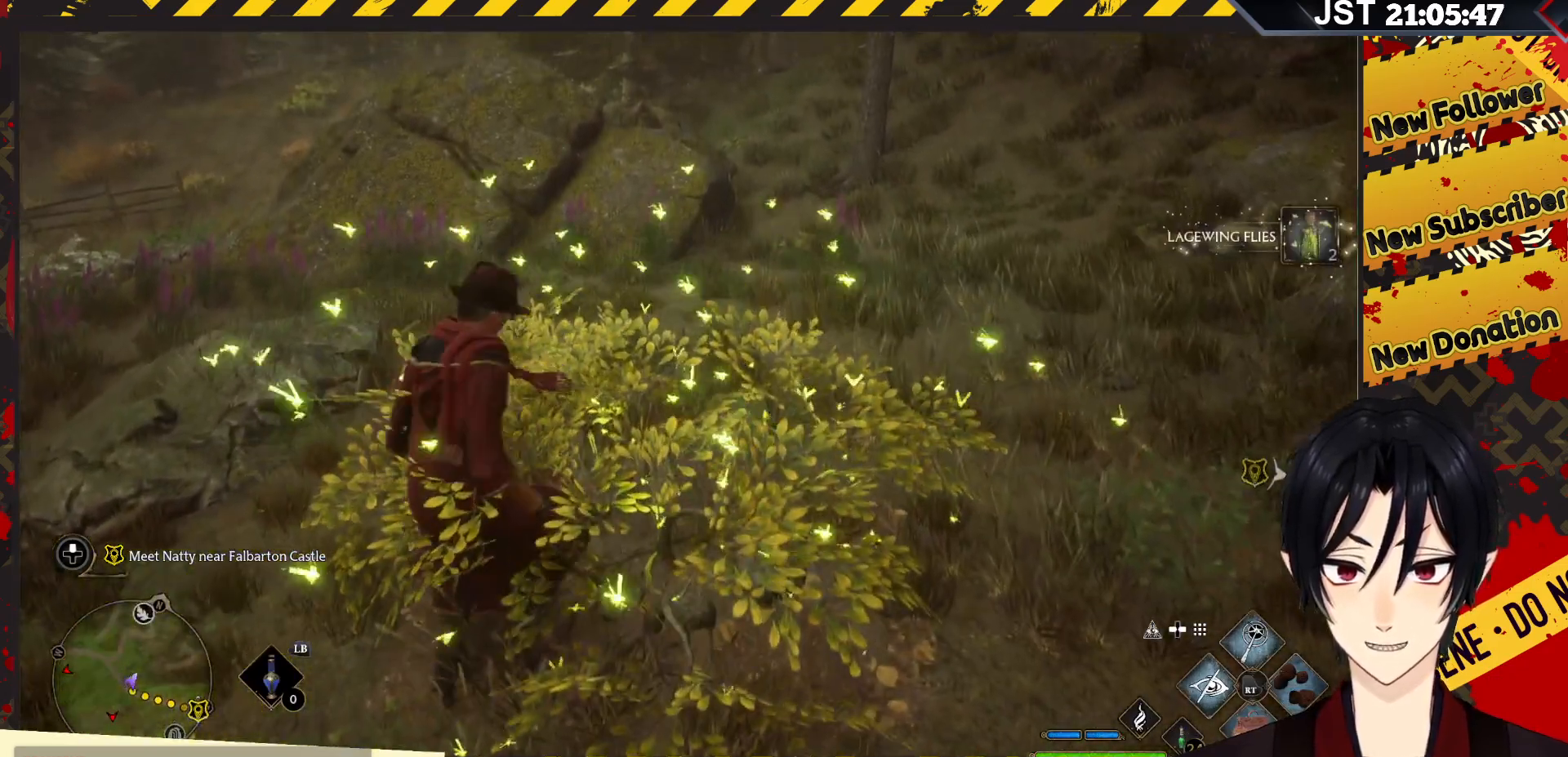
{"buttons": [], "left_stick": "down-left", "right_stick": "left", "events": [[300, "right_stick", "left"], [483, "left_stick", "down-left"]]}
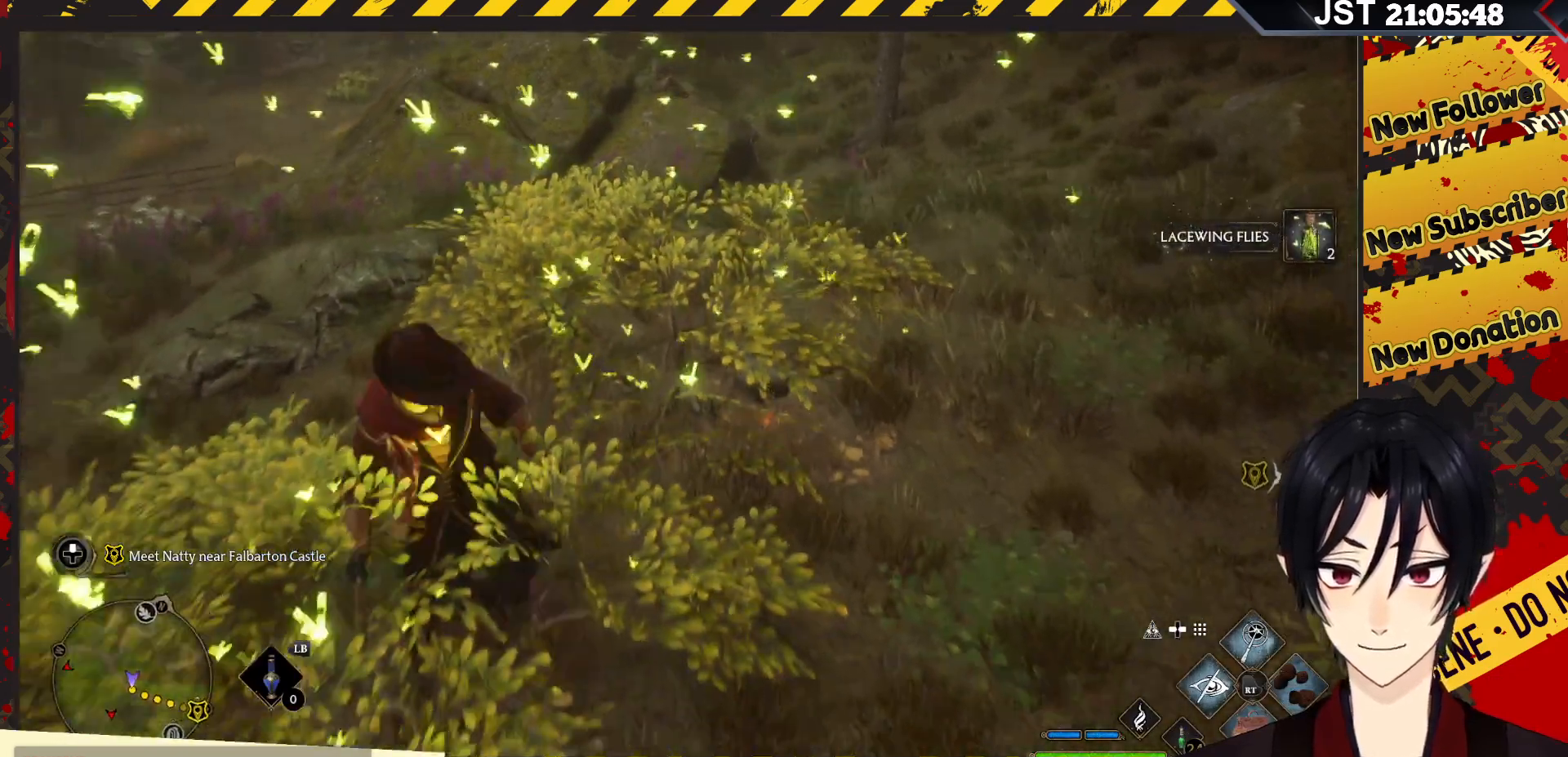
{"buttons": [], "left_stick": "down-left", "right_stick": "left", "events": []}
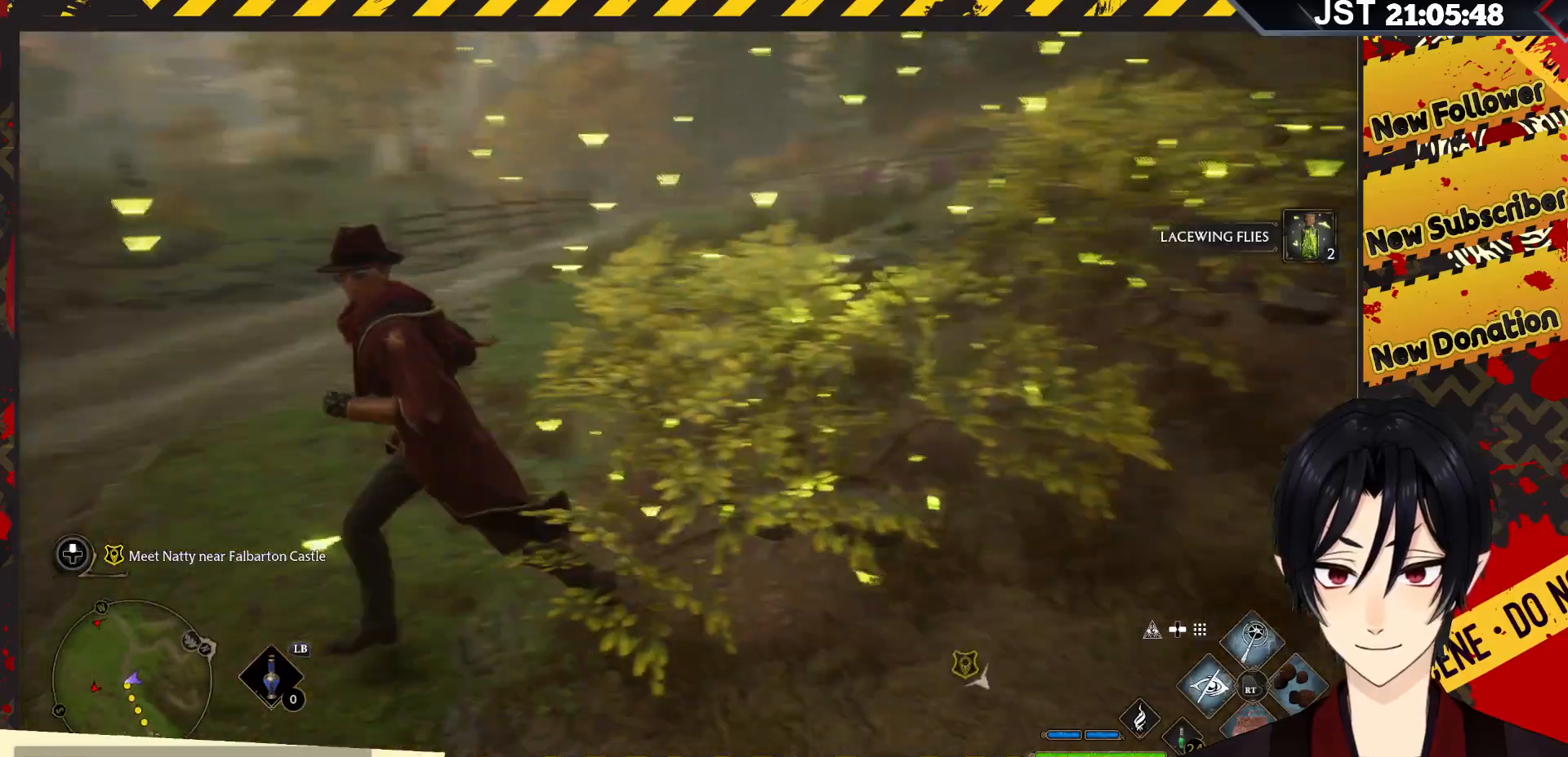
{"buttons": [], "left_stick": "up", "right_stick": "left", "events": [[100, "left_stick", "left"], [383, "left_stick", "up"]]}
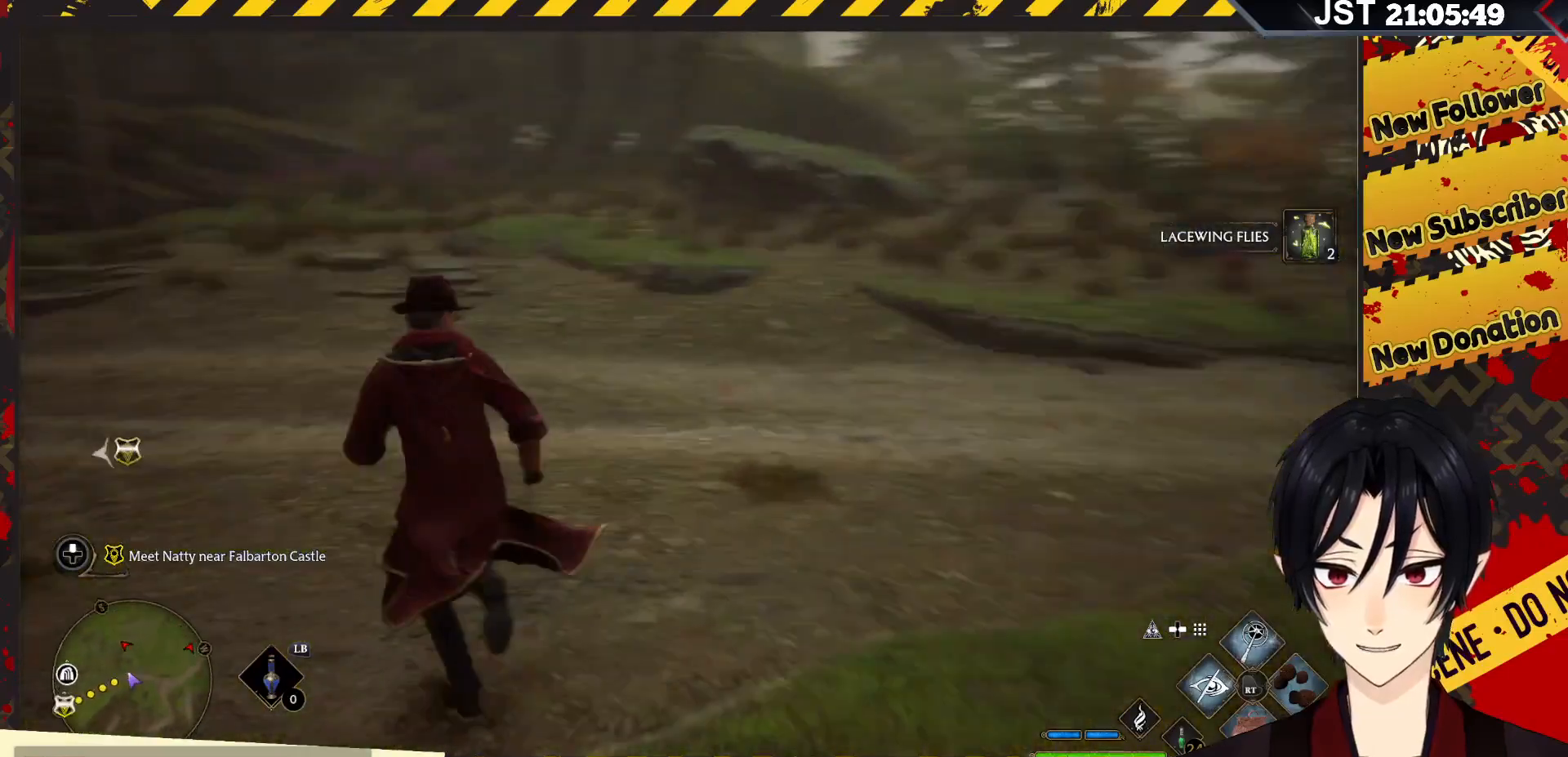
{"buttons": [], "left_stick": "up", "right_stick": "up-right", "events": [[67, "right_stick", "center"], [300, "right_stick", "up"], [433, "right_stick", "up-right"]]}
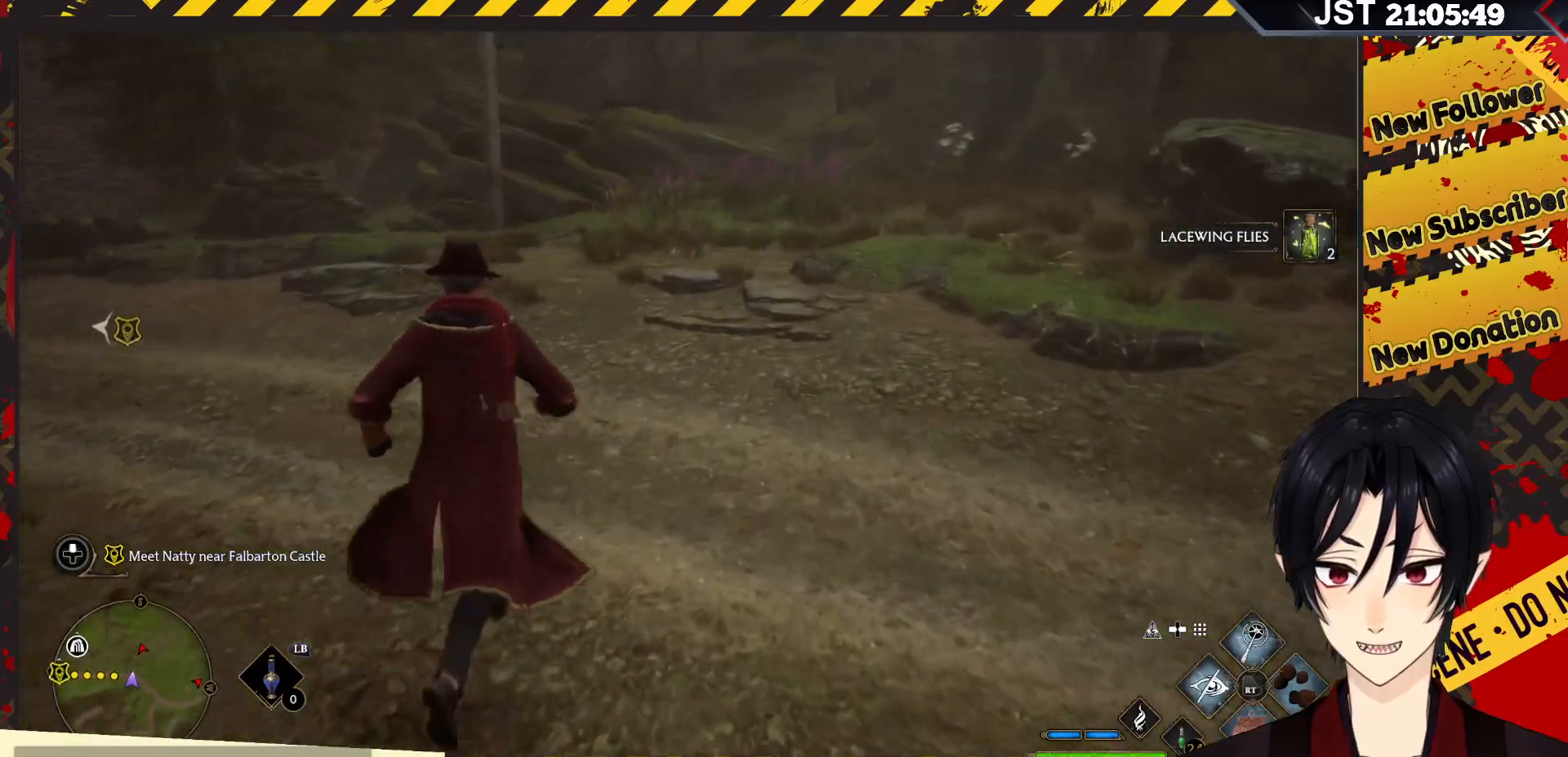
{"buttons": [], "left_stick": "up", "right_stick": "up-right", "events": [[217, "right_stick", "center"], [433, "right_stick", "up-right"]]}
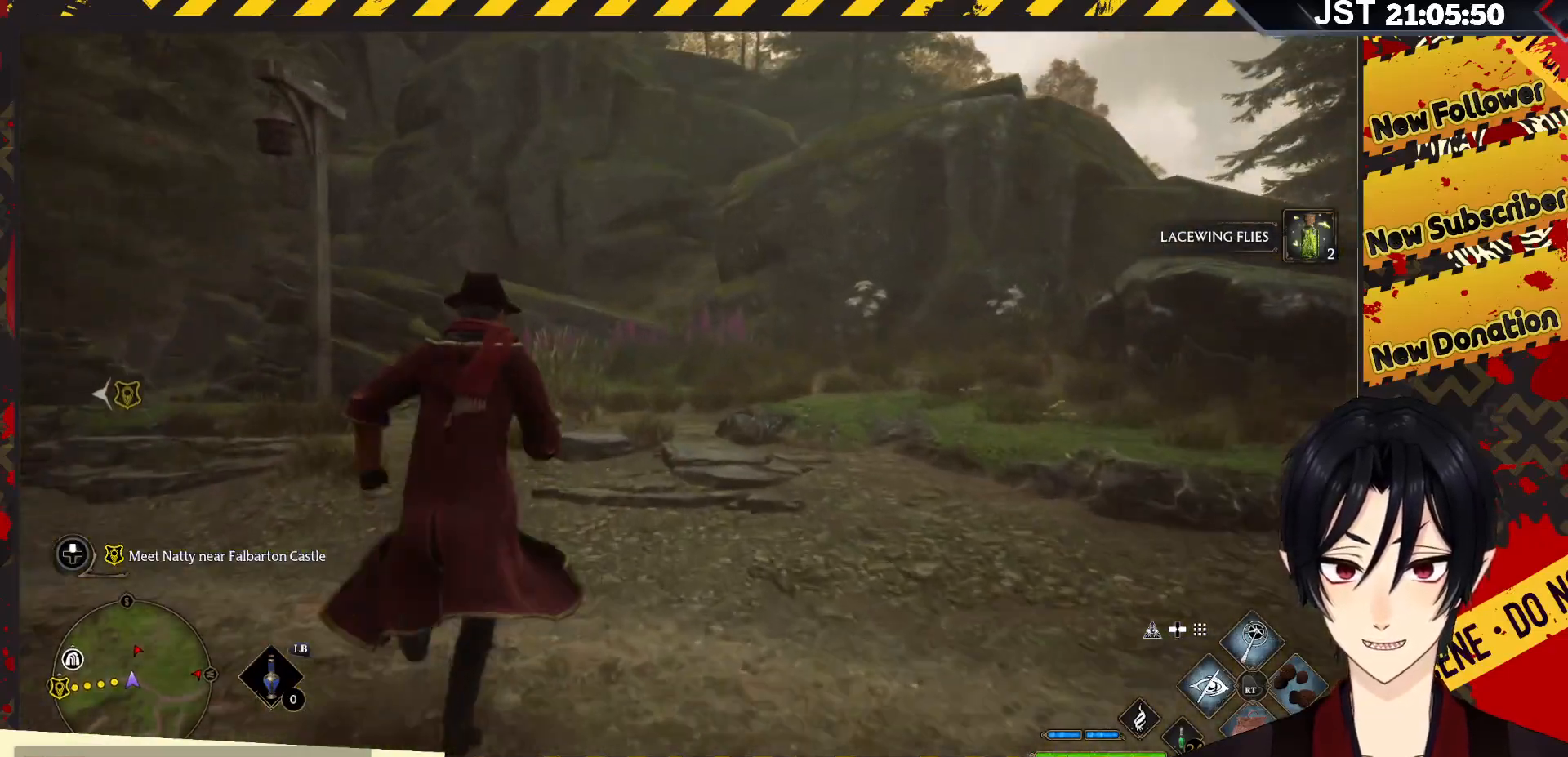
{"buttons": ["R3"], "left_stick": "up", "right_stick": "center", "events": [[133, "right_stick", "center"], [383, "R3", "down"]]}
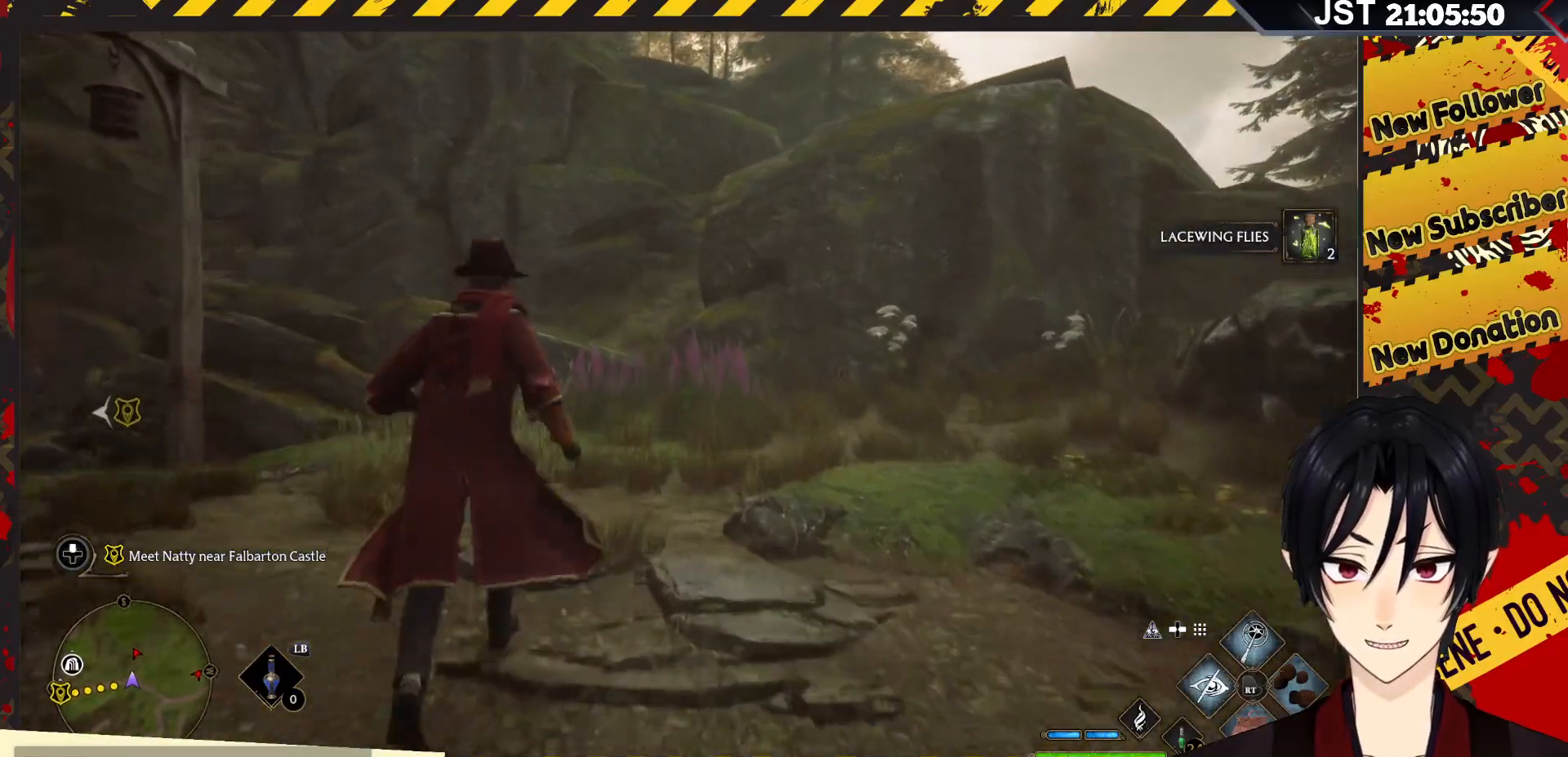
{"buttons": [], "left_stick": "up", "right_stick": "center", "events": [[33, "R3", "up"]]}
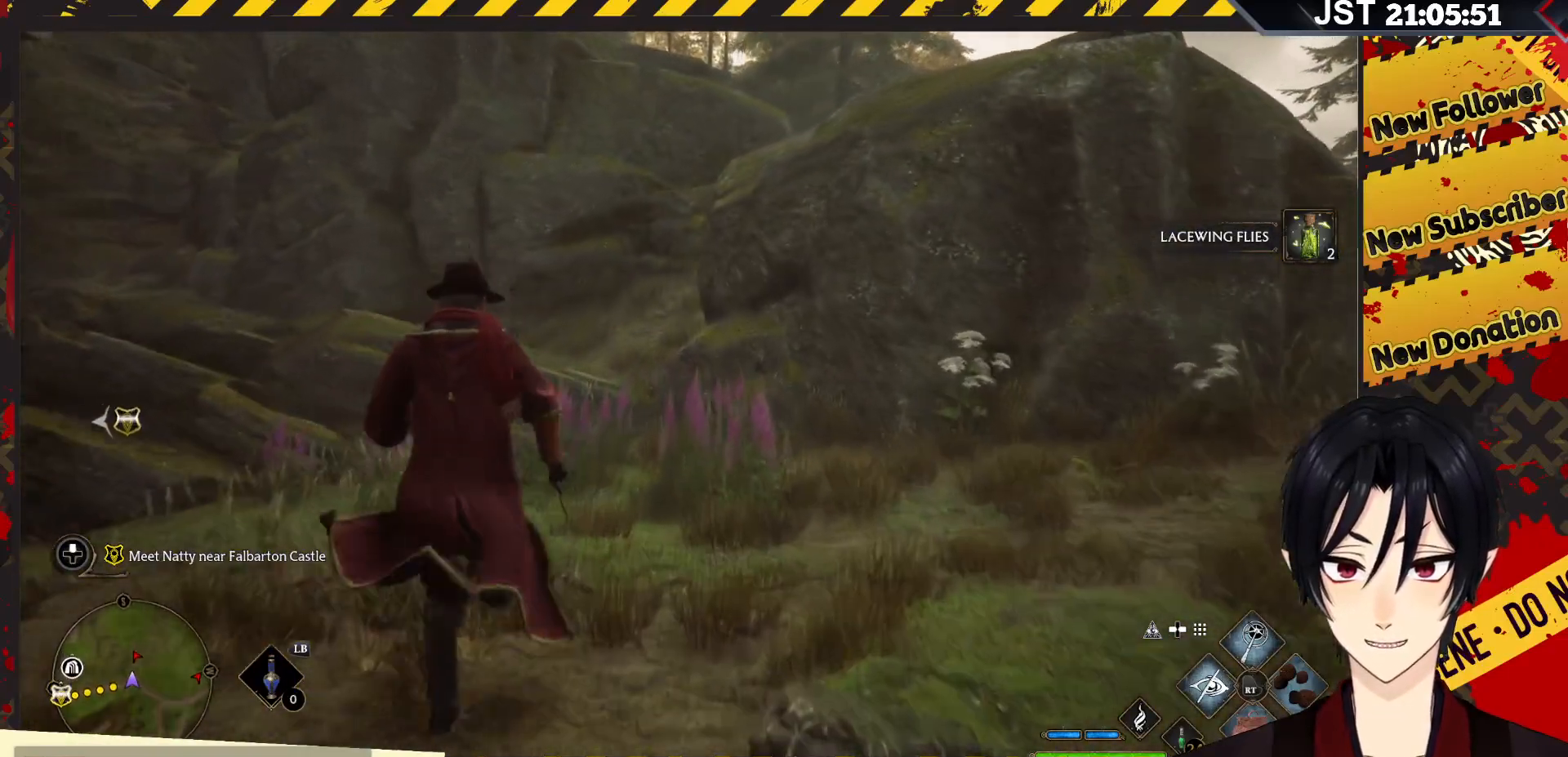
{"buttons": ["A"], "left_stick": "up", "right_stick": "center", "events": [[367, "A", "down"]]}
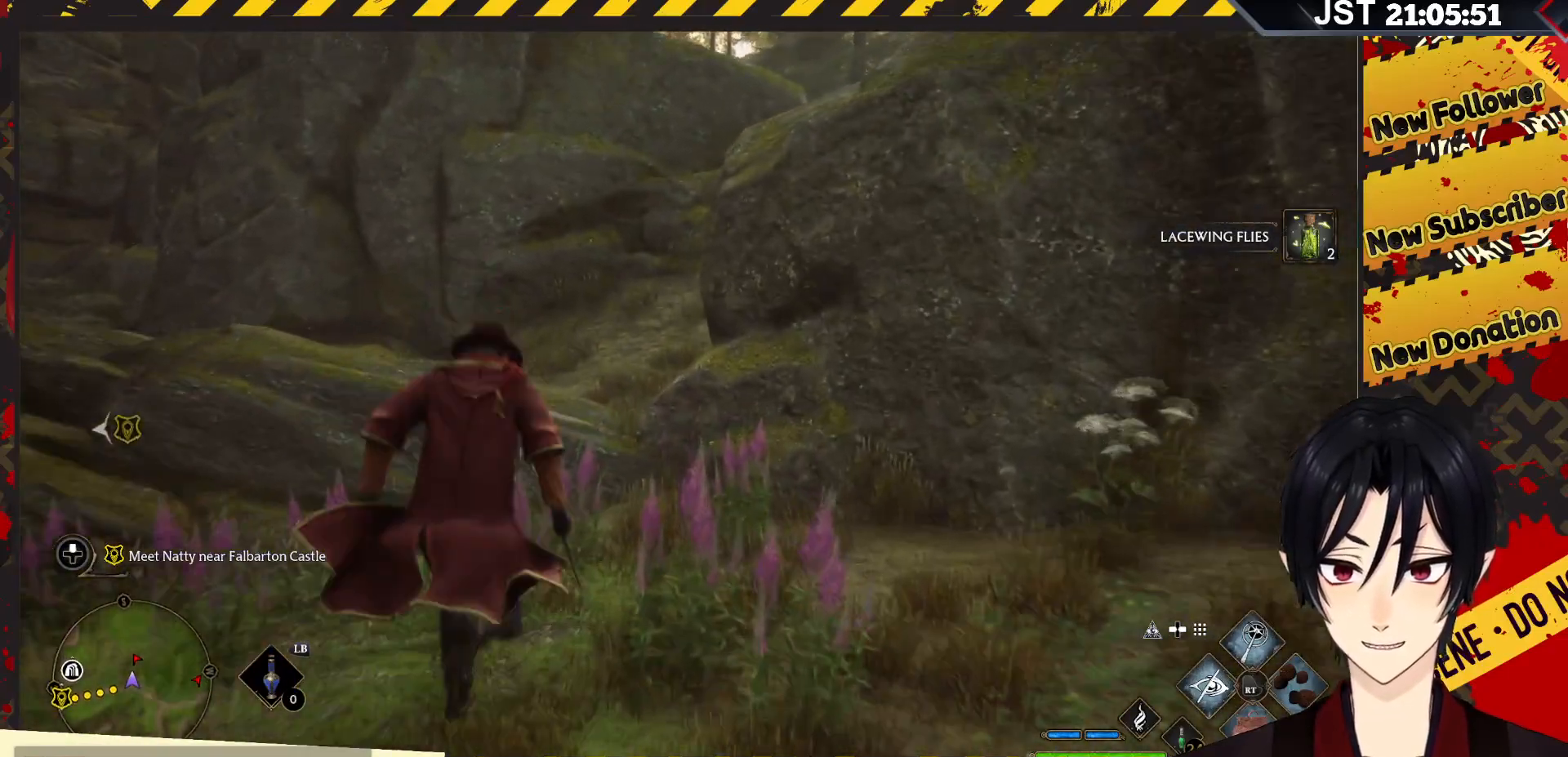
{"buttons": [], "left_stick": "up", "right_stick": "center", "events": [[350, "A", "up"]]}
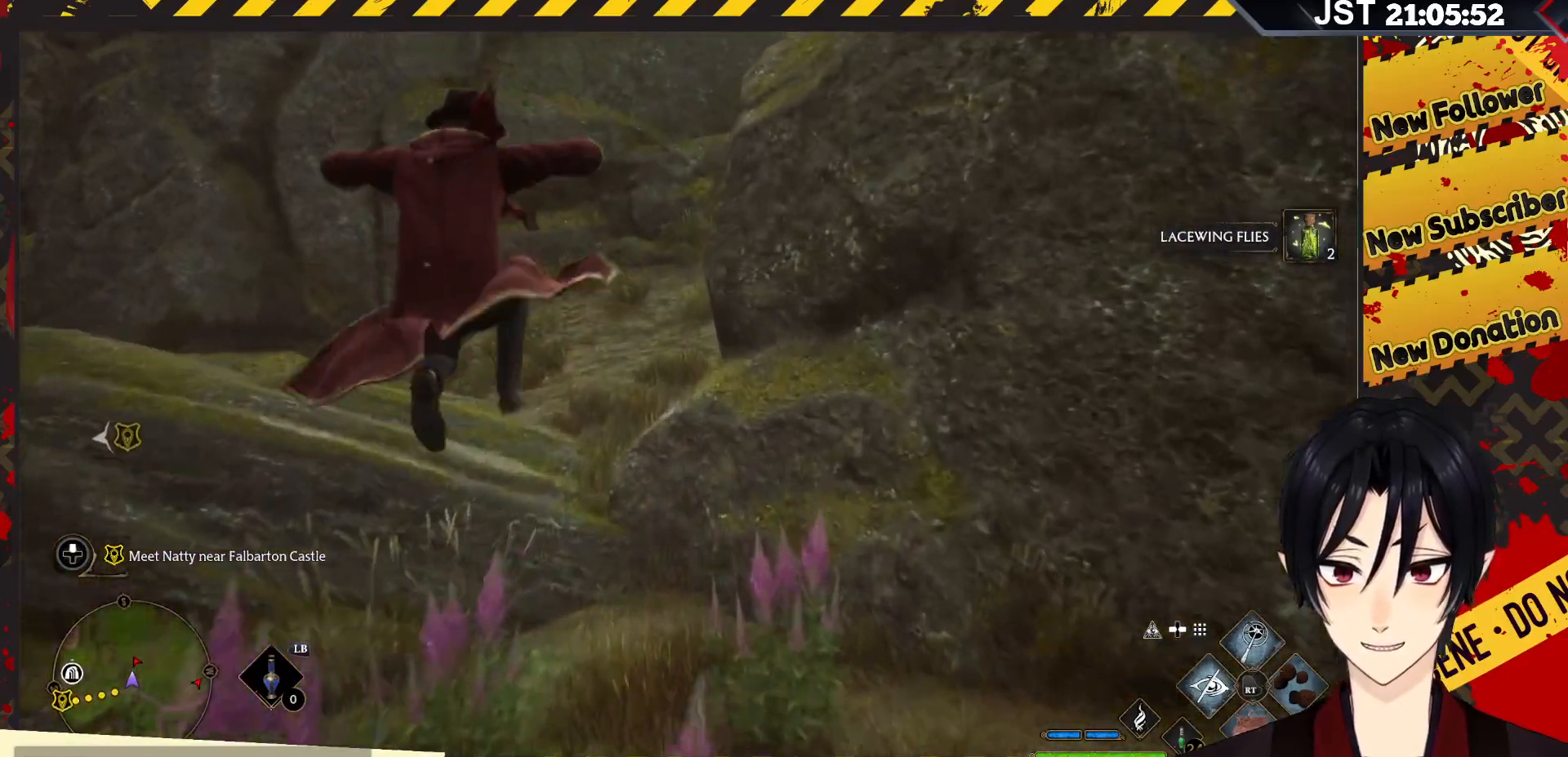
{"buttons": [], "left_stick": "up", "right_stick": "center", "events": []}
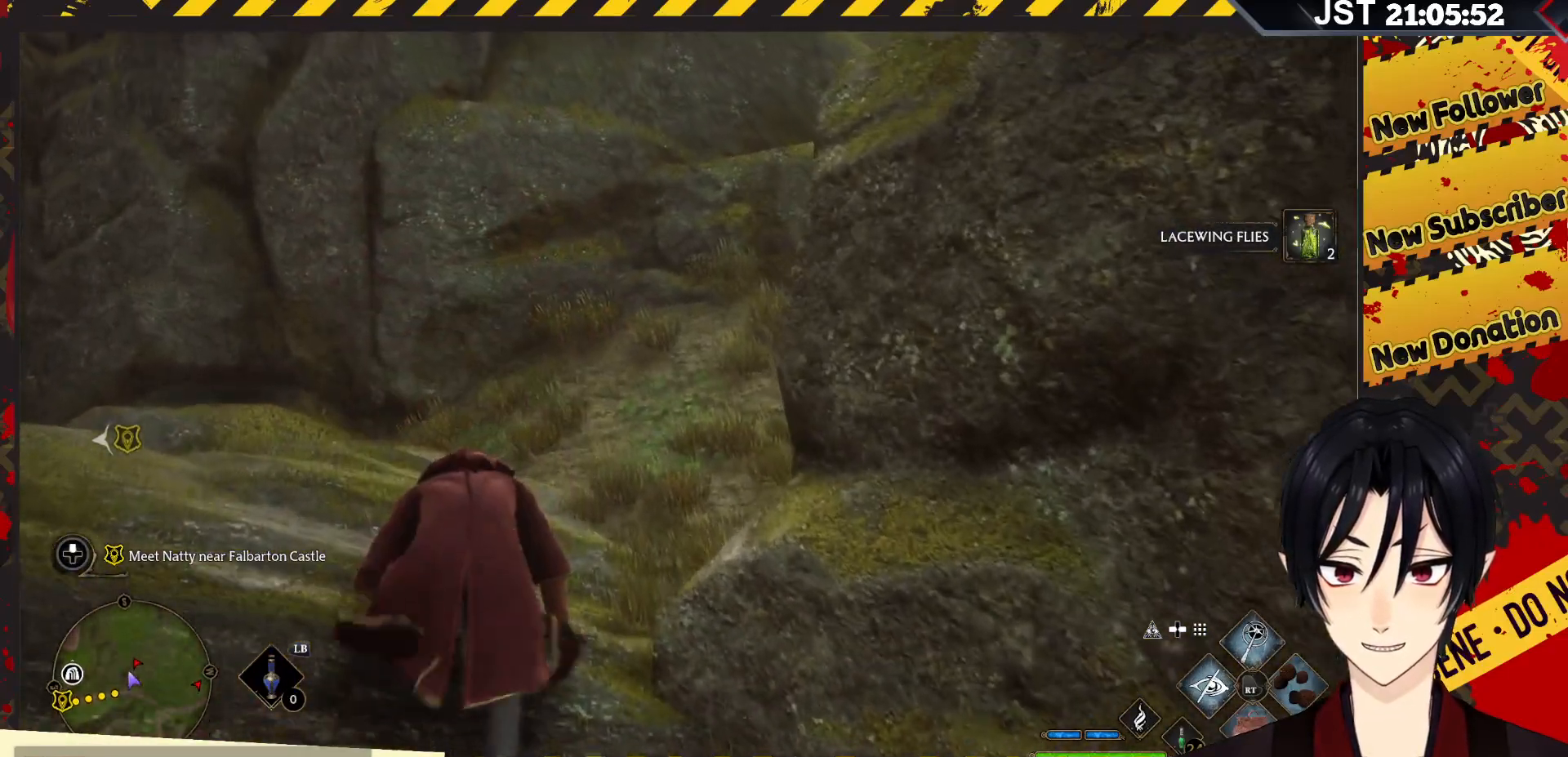
{"buttons": [], "left_stick": "up", "right_stick": "right", "events": [[133, "right_stick", "right"]]}
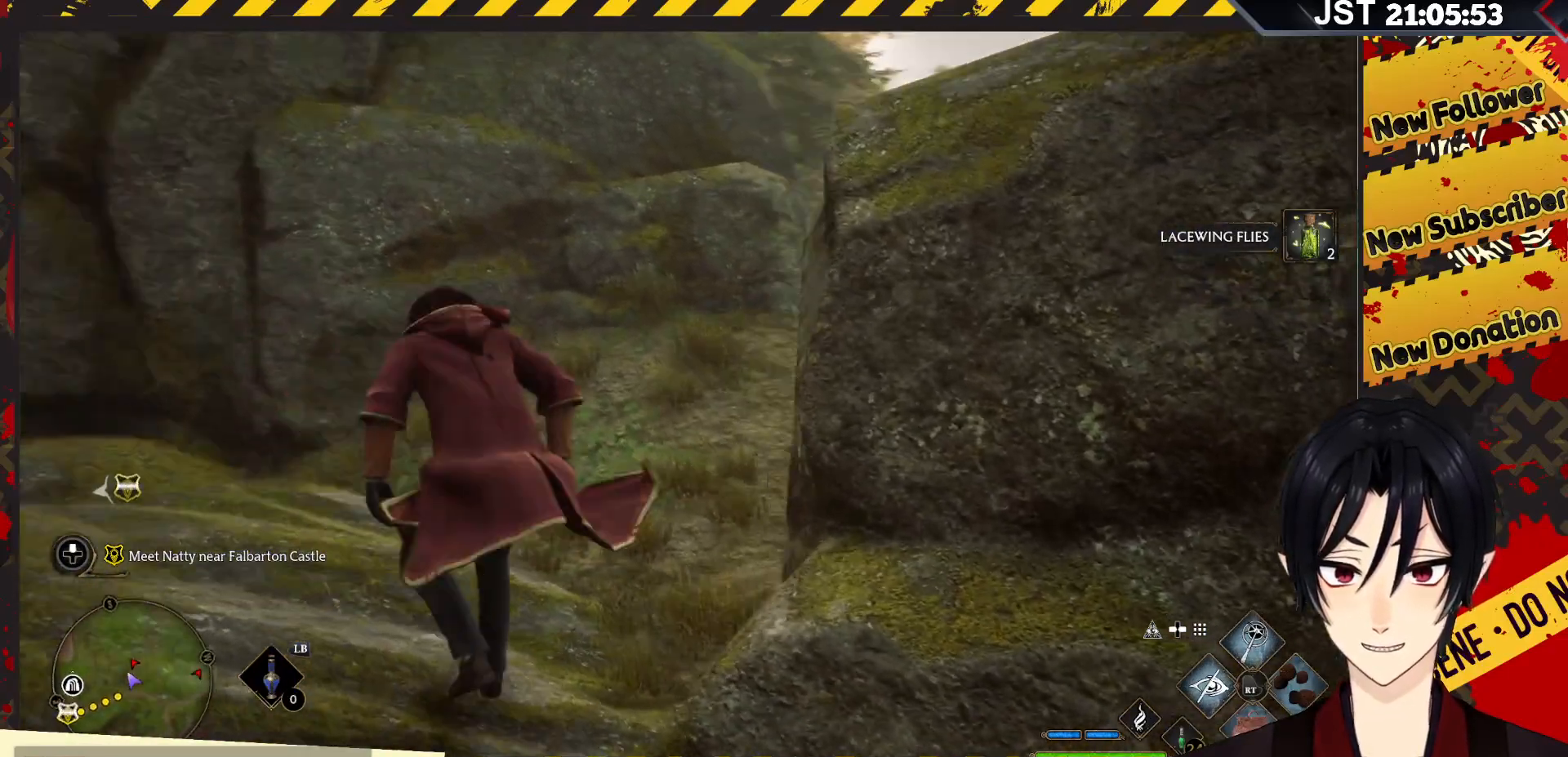
{"buttons": [], "left_stick": "up", "right_stick": "center", "events": [[267, "right_stick", "center"]]}
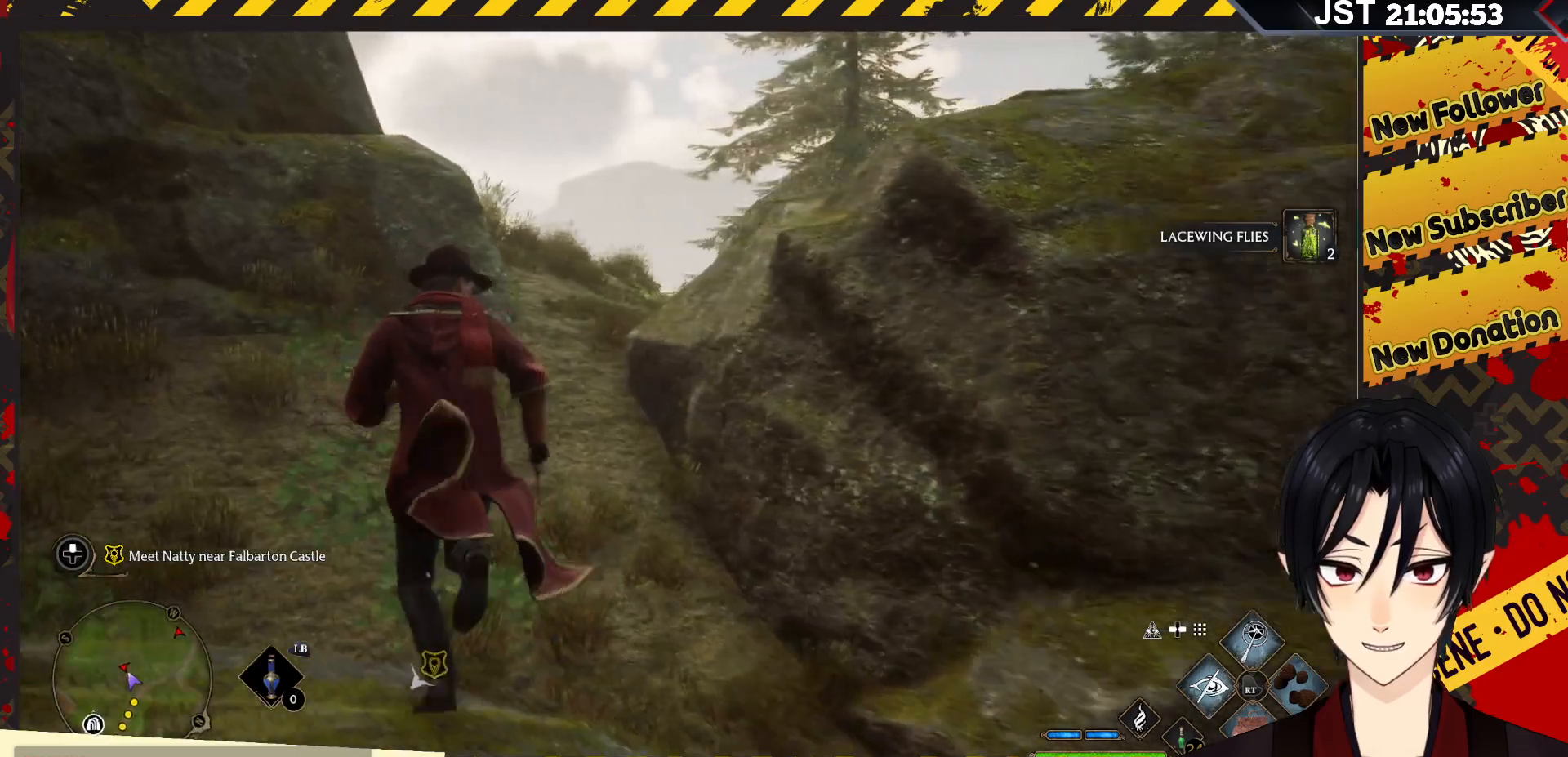
{"buttons": [], "left_stick": "up", "right_stick": "down-left", "events": [[333, "right_stick", "down-left"]]}
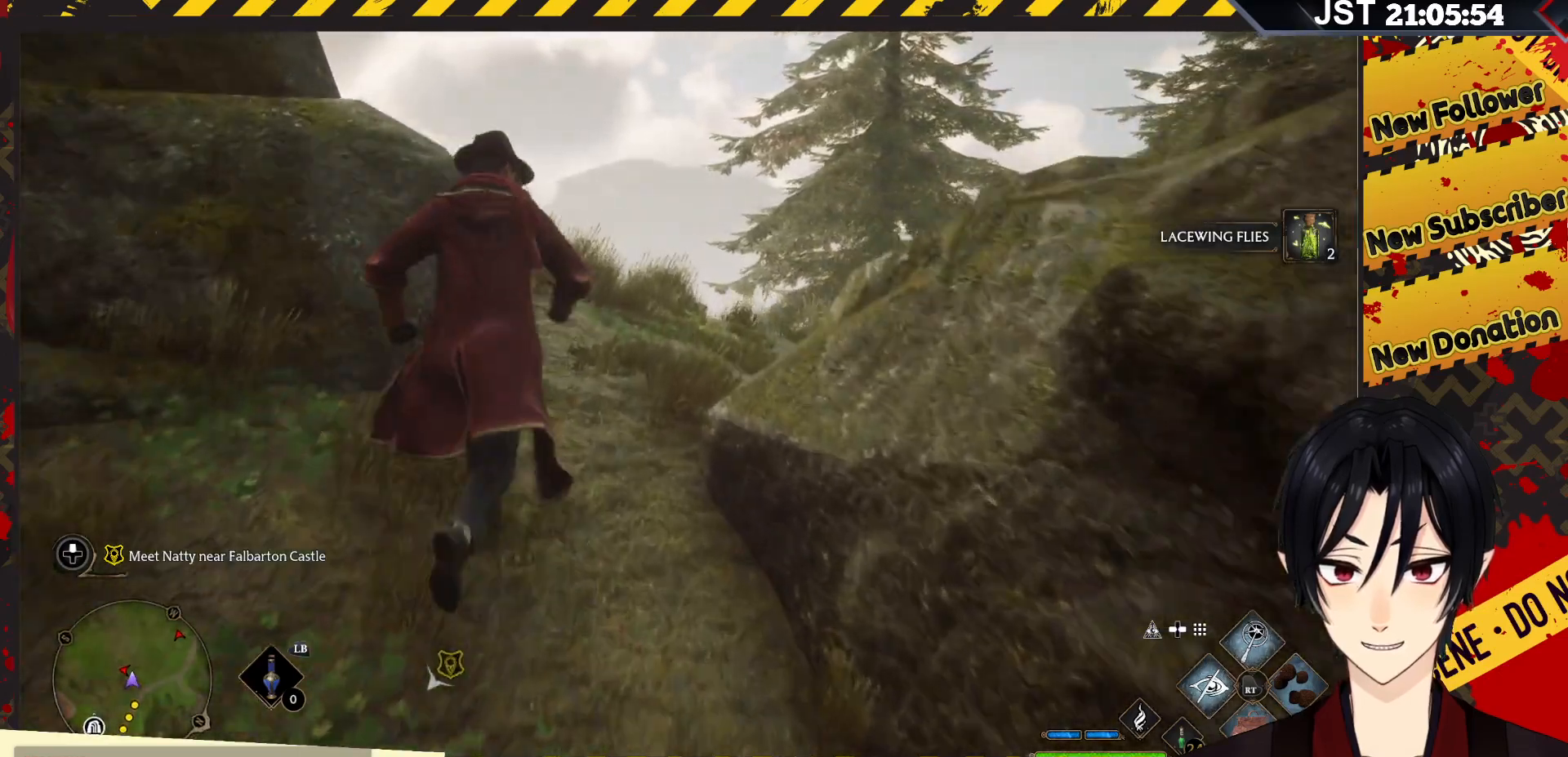
{"buttons": [], "left_stick": "up", "right_stick": "down-left", "events": []}
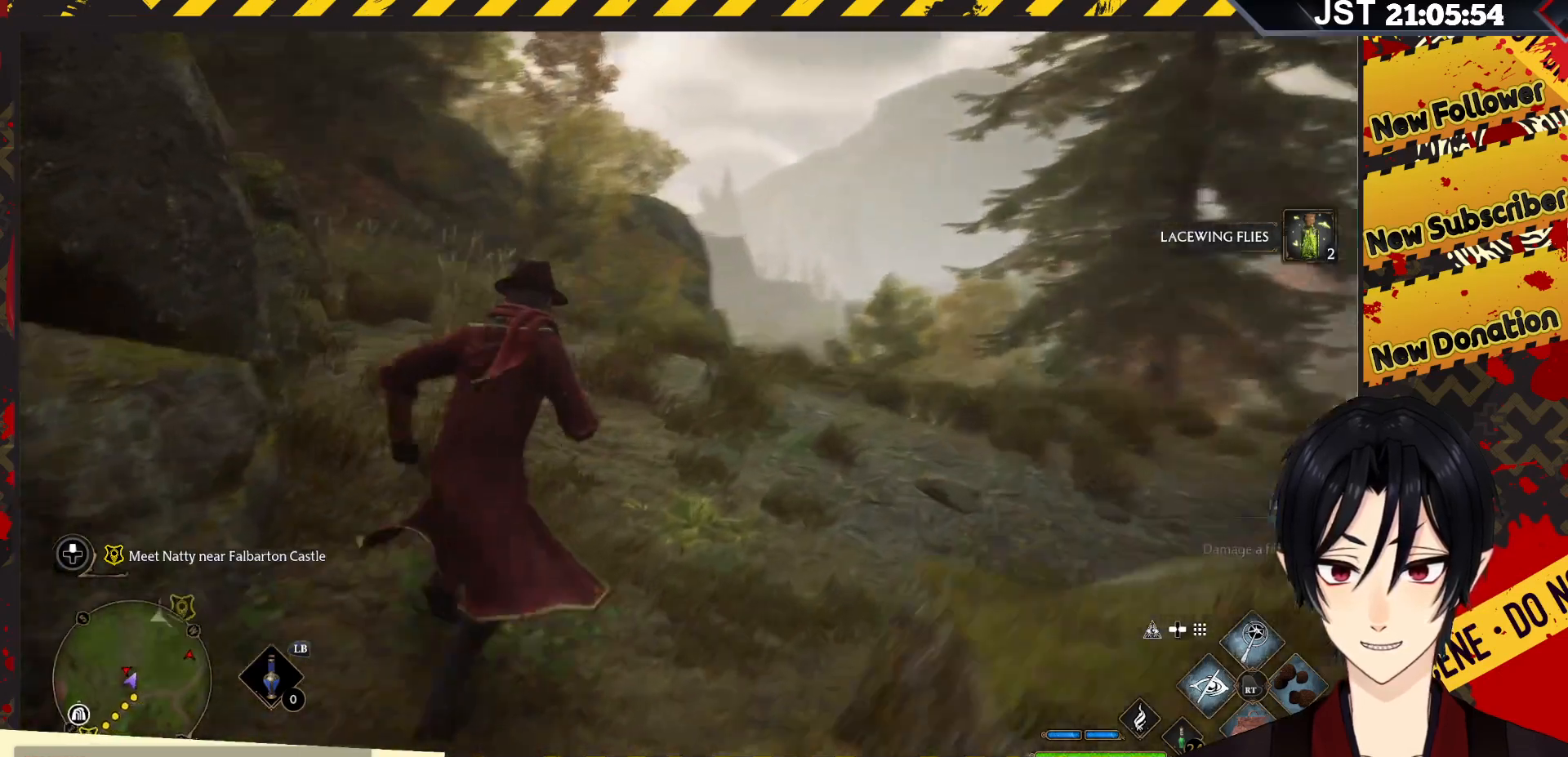
{"buttons": [], "left_stick": "up-right", "right_stick": "center", "events": [[450, "left_stick", "up-right"], [483, "right_stick", "center"]]}